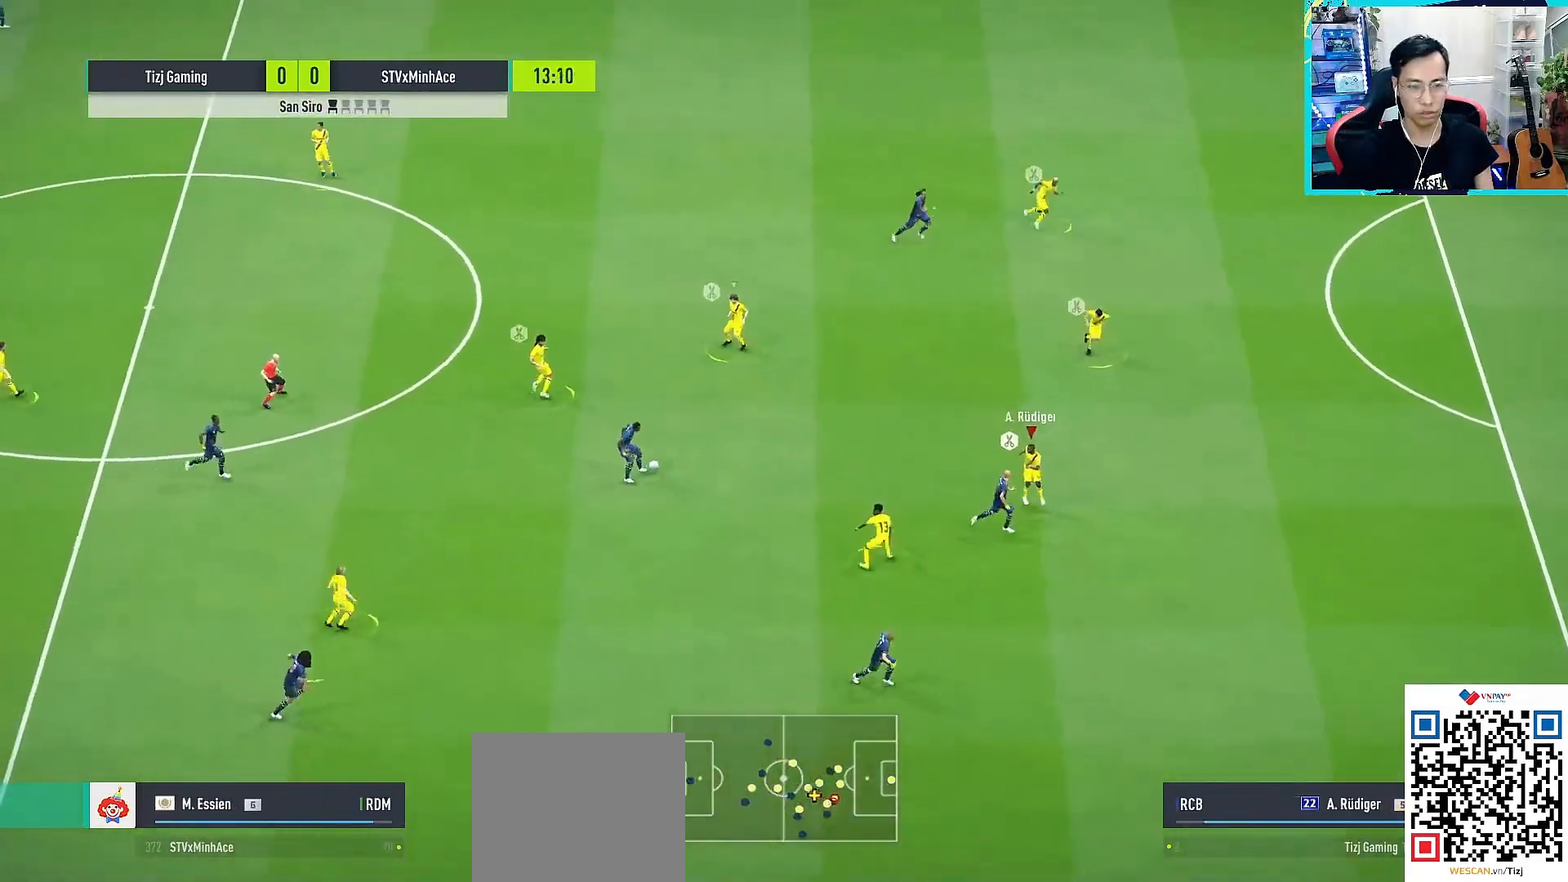
Gameplay with a controller (PlayStation layout); each line is a JSON object with the inputs held at the frame after it. "events" lists button and stick changes between this image and that frame as [ms after this image, input, new state], when the widget could be followed in between.
{"buttons": ["R1"], "left_stick": "right", "right_stick": "up-right", "events": [[483, "right_stick", "up-right"]]}
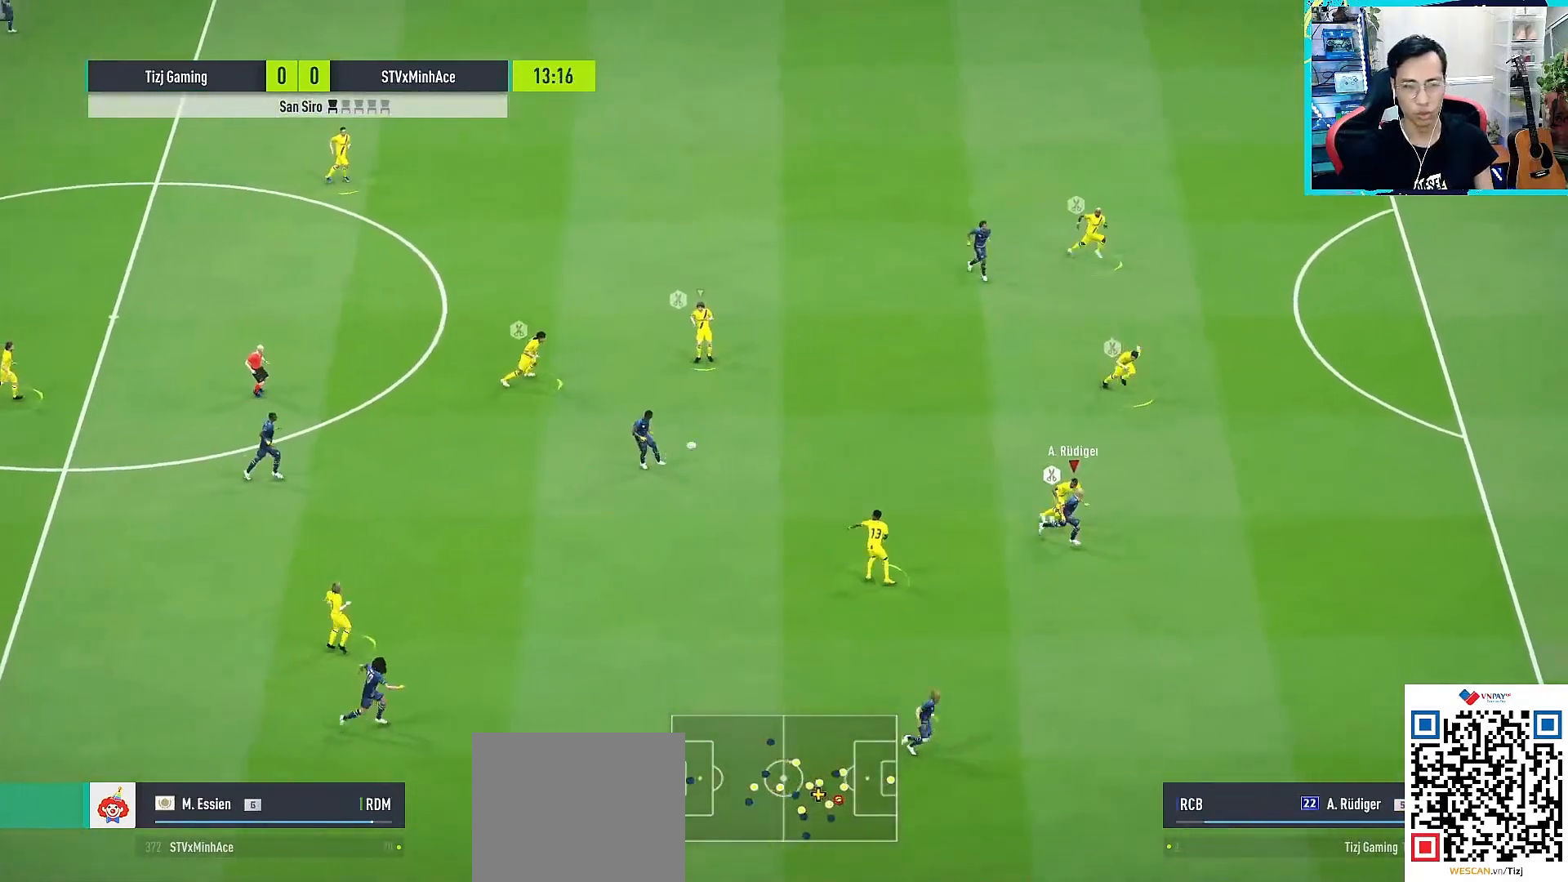
{"buttons": ["R1"], "left_stick": "right", "right_stick": "center", "events": [[67, "right_stick", "center"]]}
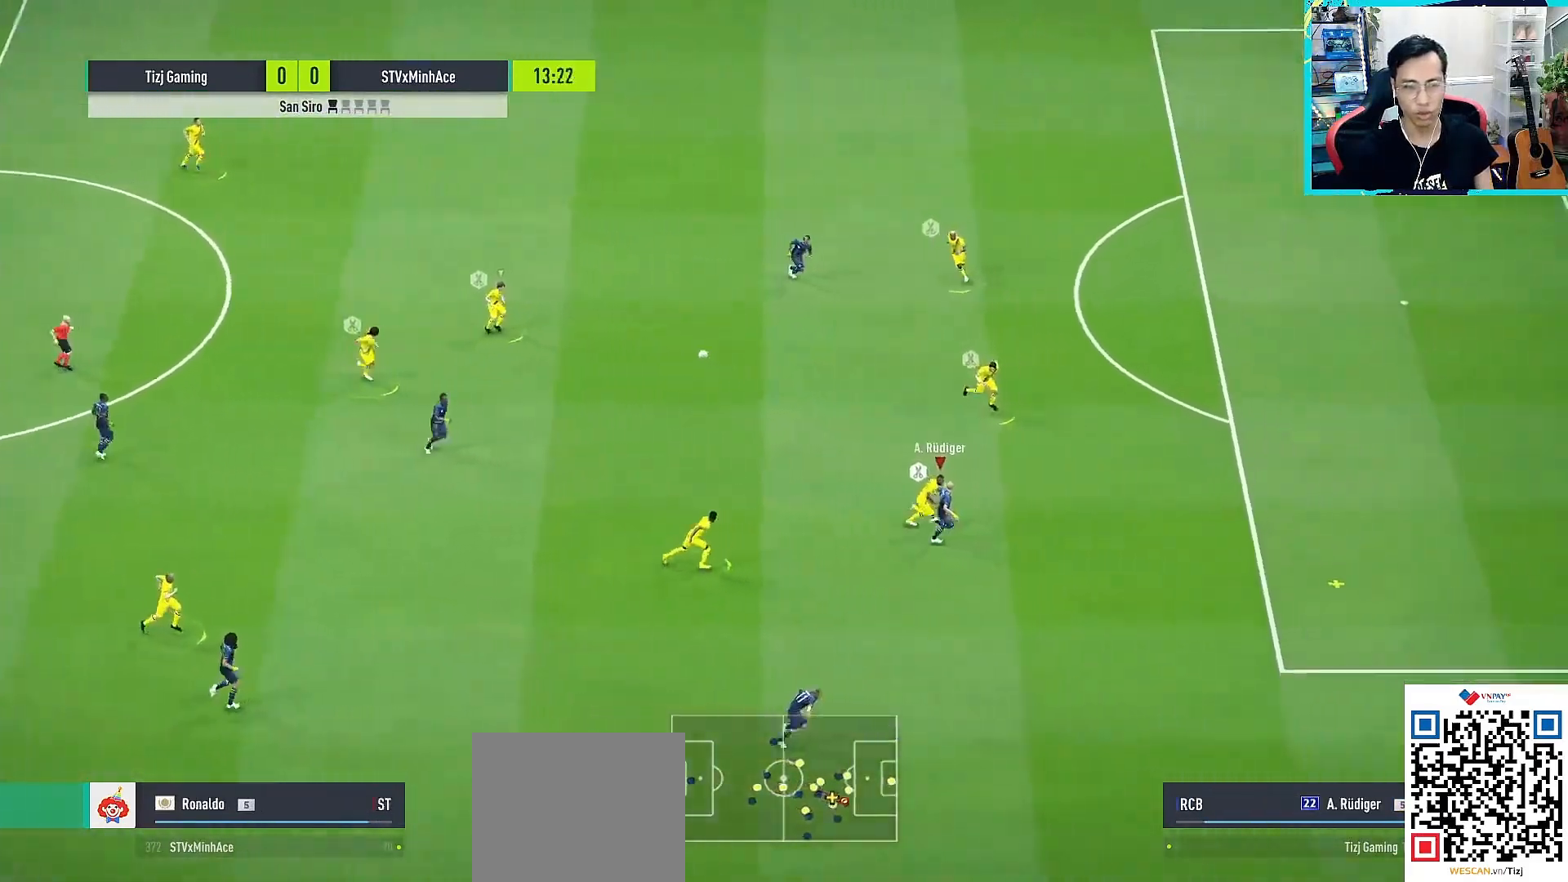
{"buttons": ["R1"], "left_stick": "right", "right_stick": "center", "events": [[167, "CROSS", "down"], [250, "CROSS", "up"]]}
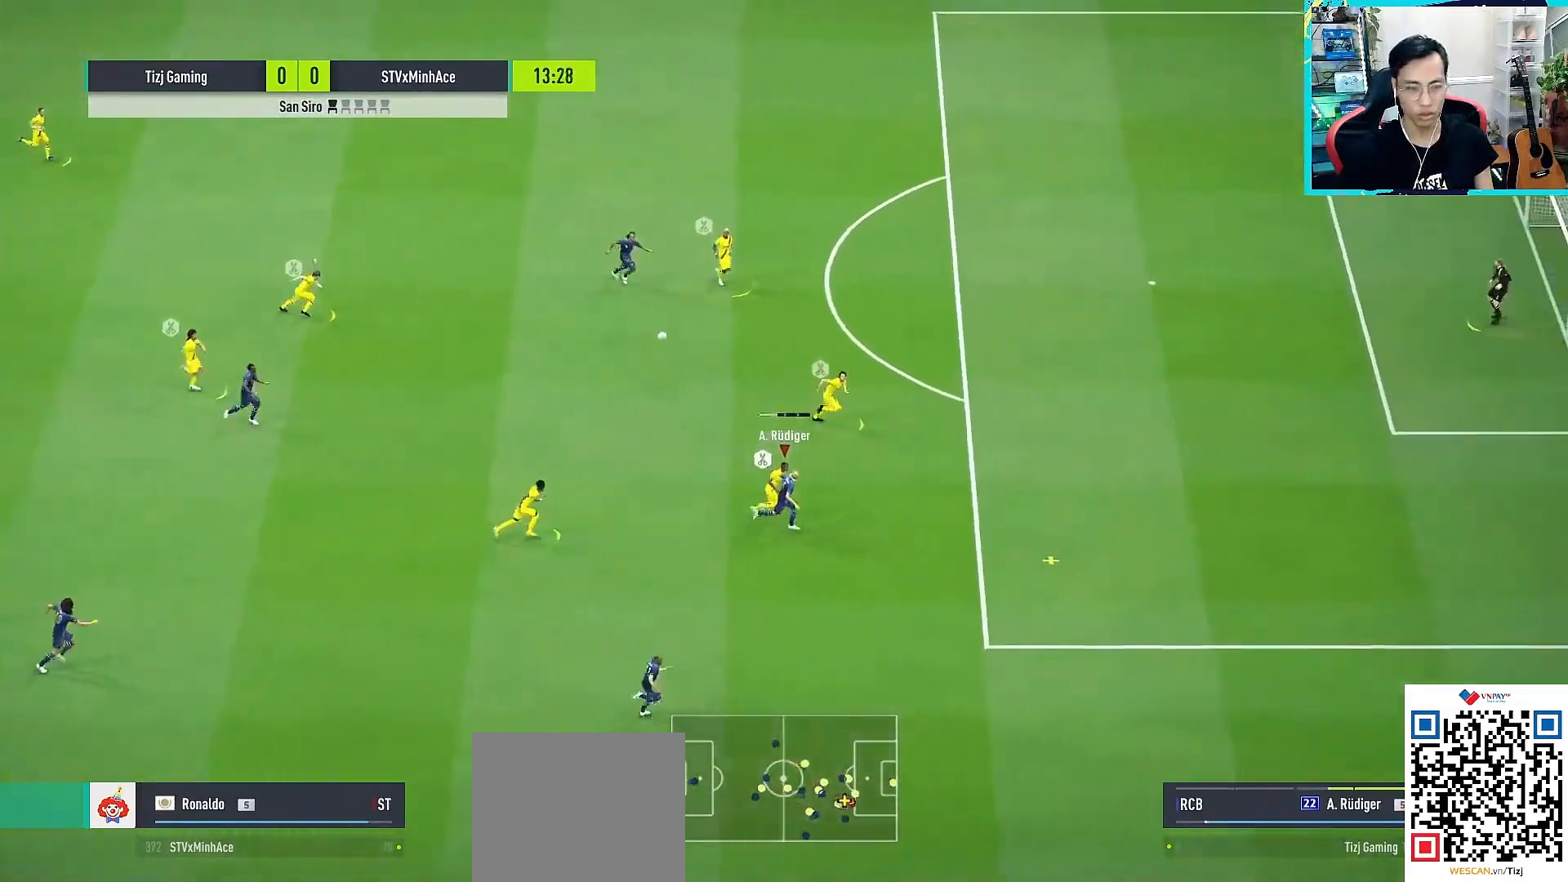
{"buttons": ["R1"], "left_stick": "right", "right_stick": "center", "events": []}
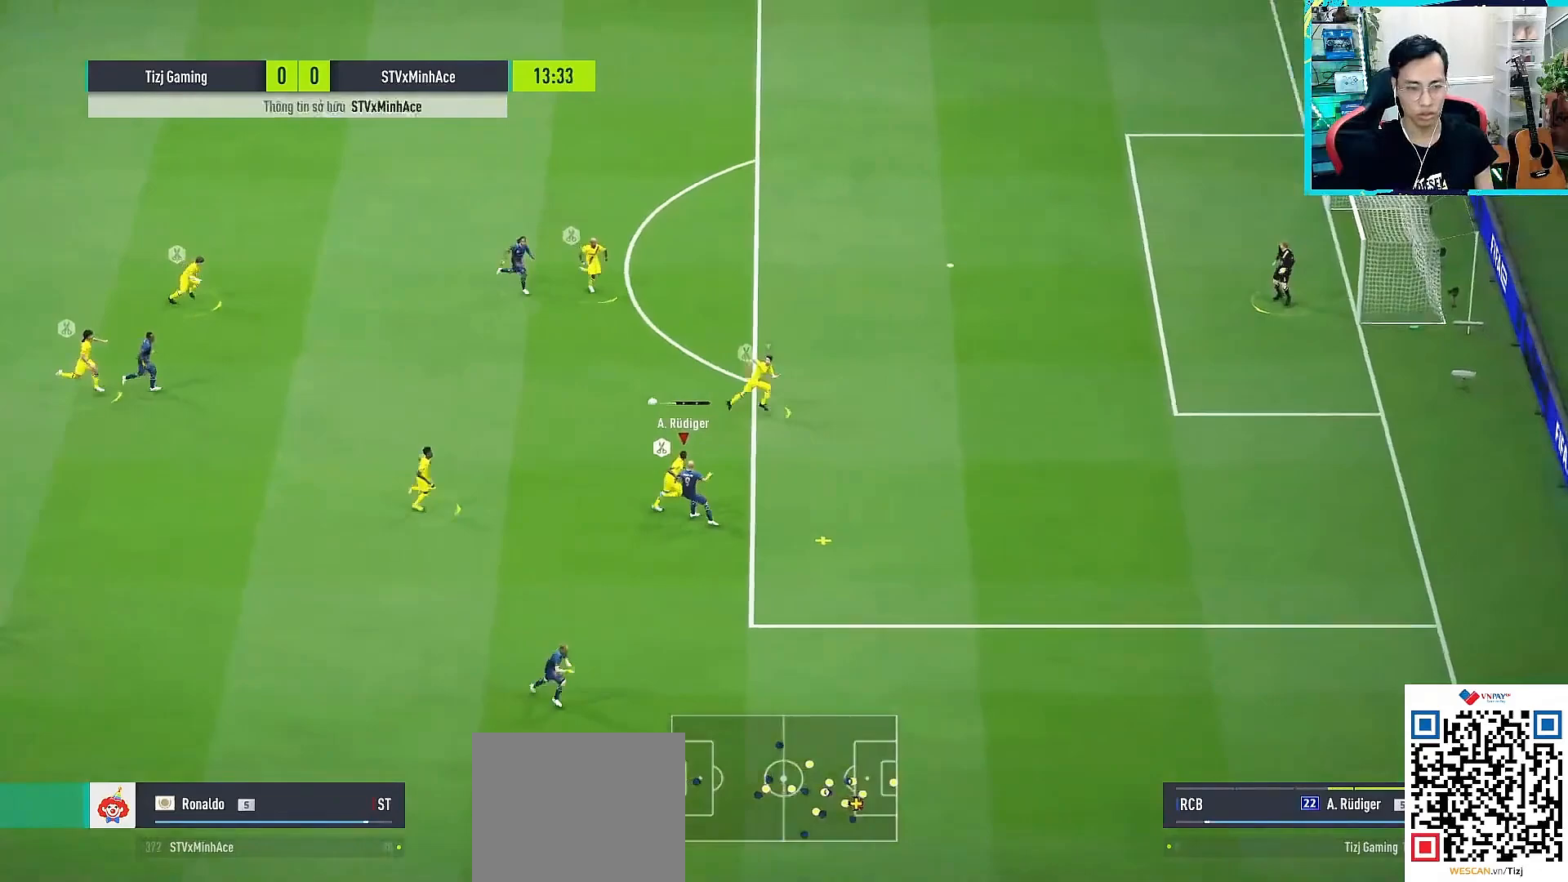
{"buttons": ["R1"], "left_stick": "down-right", "right_stick": "center", "events": [[483, "left_stick", "down-right"]]}
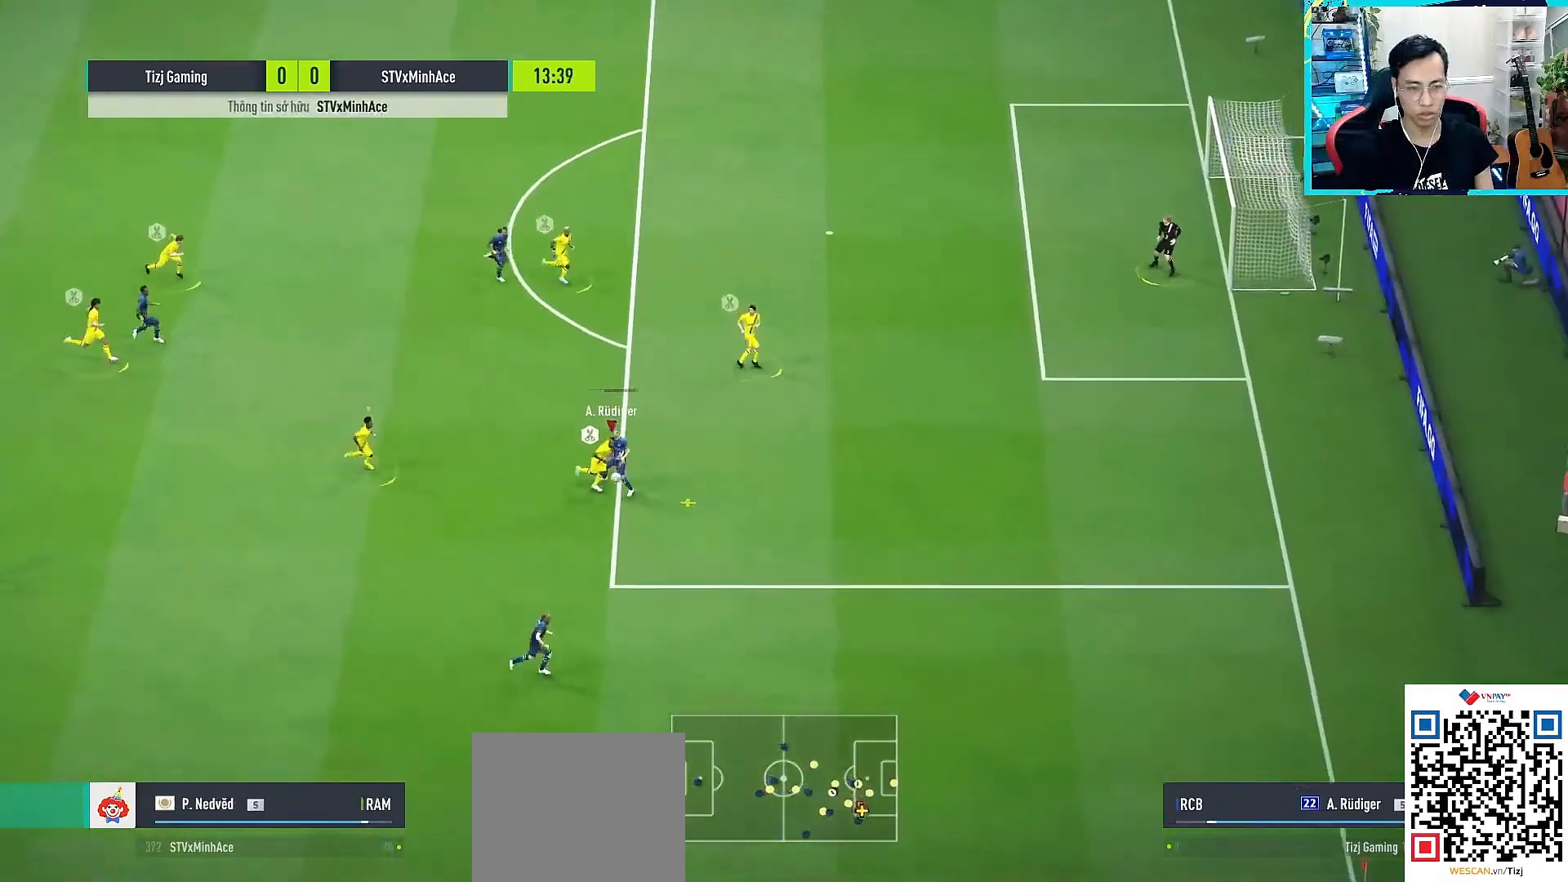
{"buttons": ["R1", "L3"], "left_stick": "down-right", "right_stick": "center", "events": [[83, "L3", "down"]]}
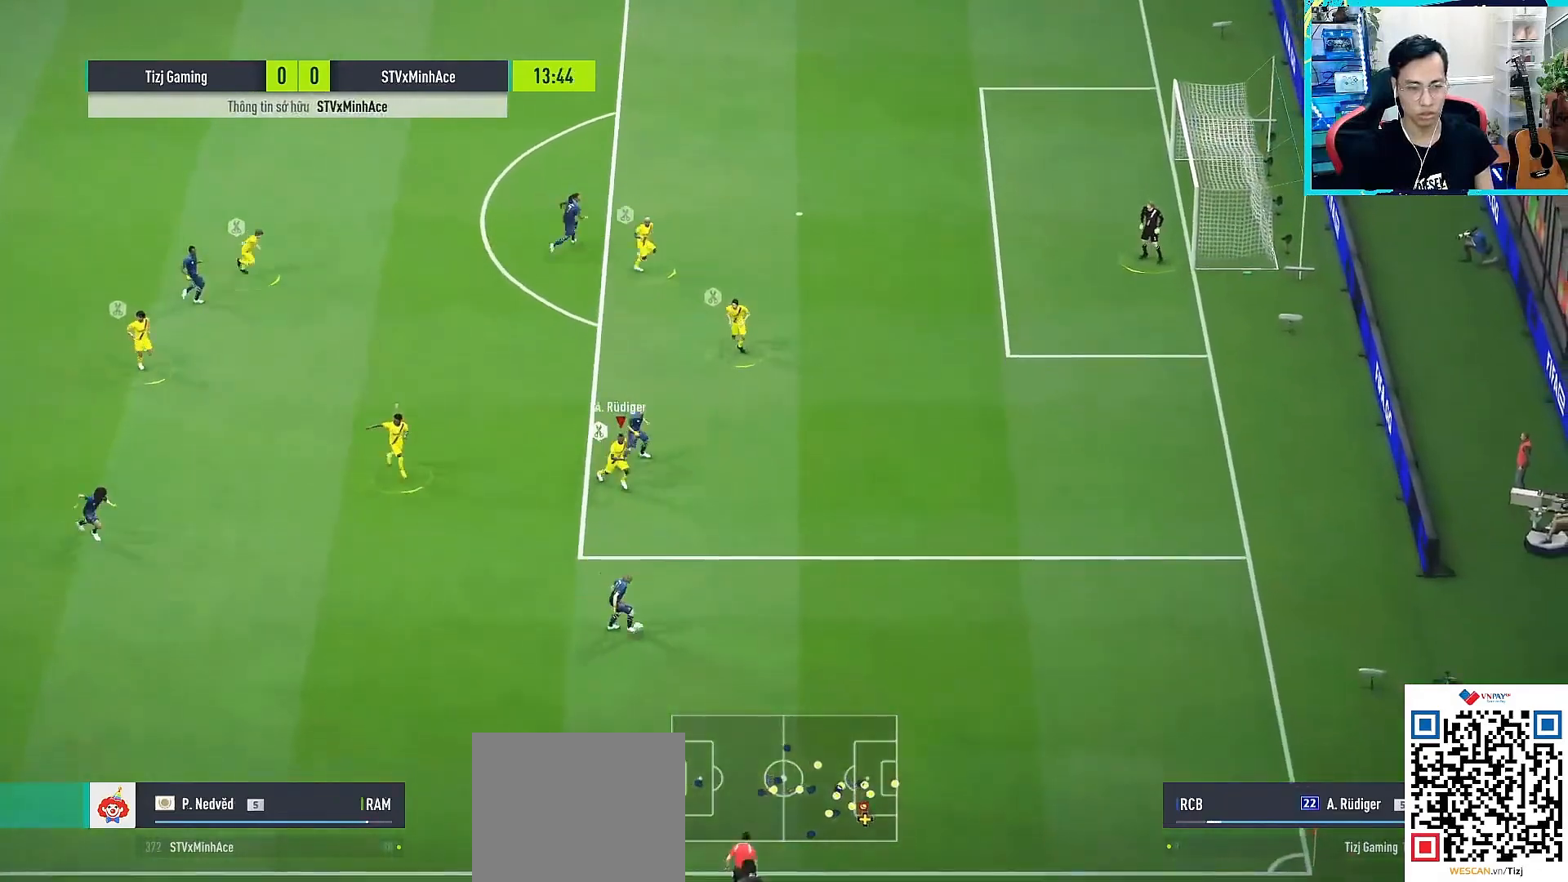
{"buttons": ["R1", "L3"], "left_stick": "down-right", "right_stick": "center", "events": []}
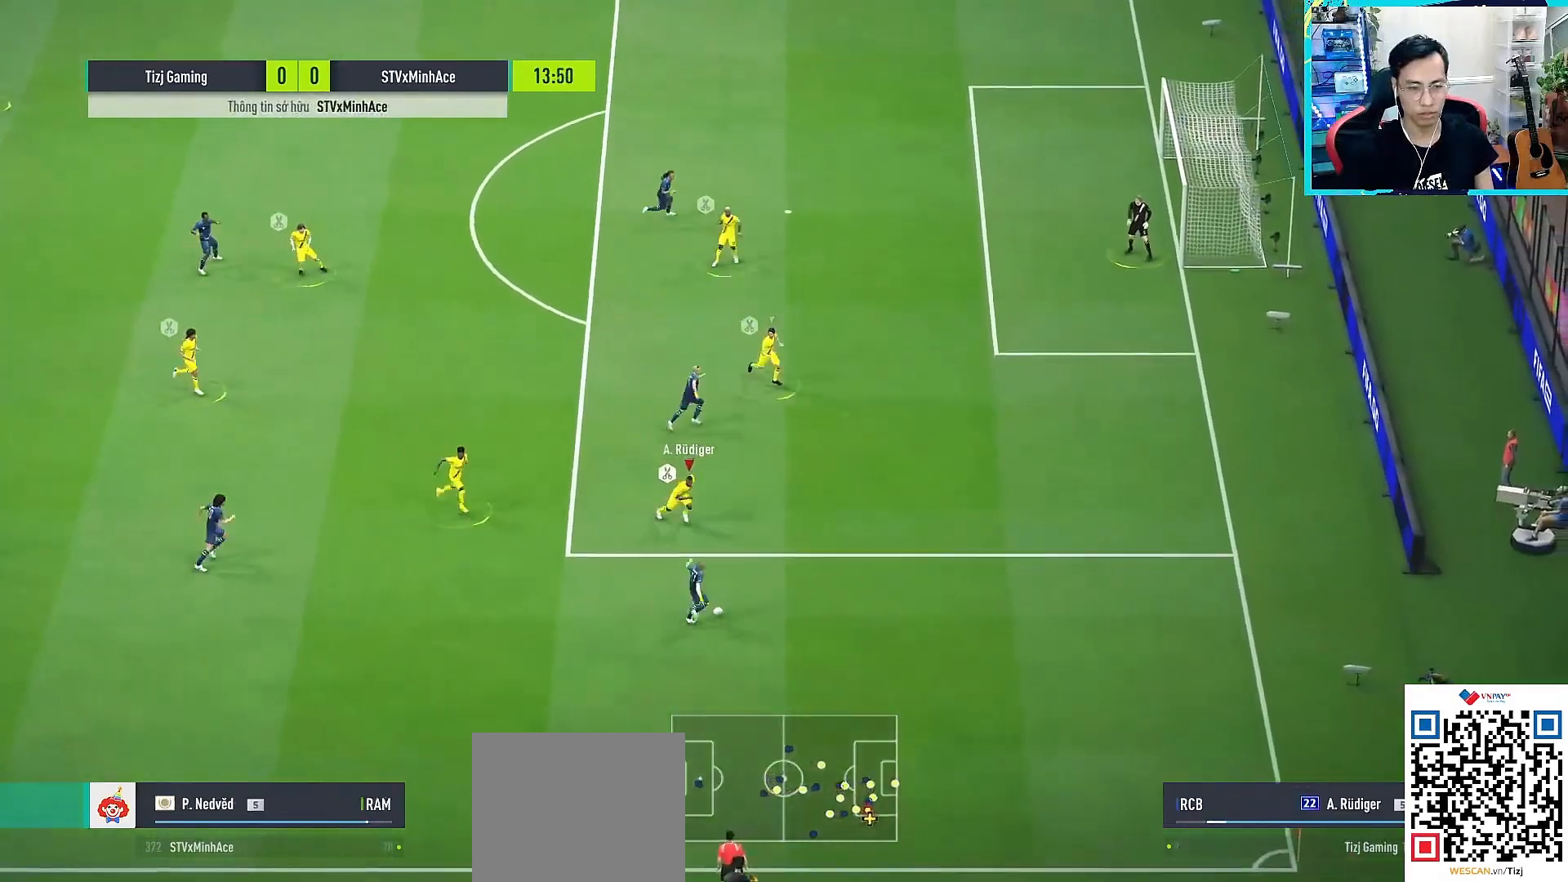
{"buttons": ["CROSS", "R1"], "left_stick": "left", "right_stick": "center", "events": [[167, "L3", "up"], [167, "SQUARE", "down"], [183, "CROSS", "down"], [200, "R1", "up"], [217, "SQUARE", "up"], [233, "CROSS", "up"], [233, "left_stick", "down-left"], [333, "L1", "down"], [367, "left_stick", "left"], [433, "CROSS", "down"], [433, "R1", "down"], [450, "L1", "up"]]}
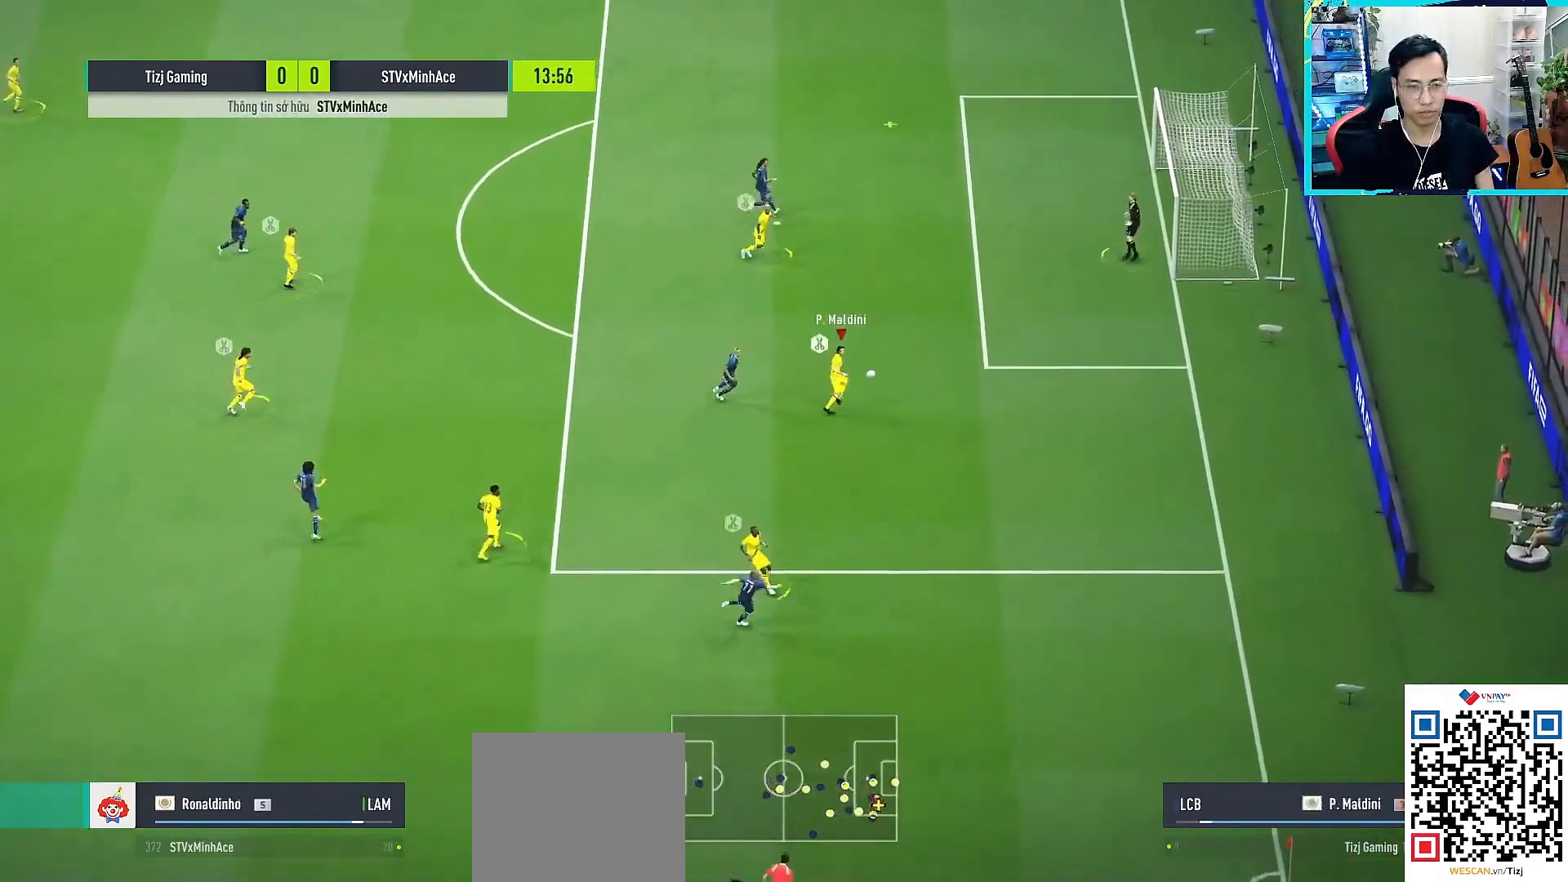
{"buttons": ["R1"], "left_stick": "up-right", "right_stick": "center", "events": [[50, "left_stick", "up-right"], [150, "CROSS", "up"]]}
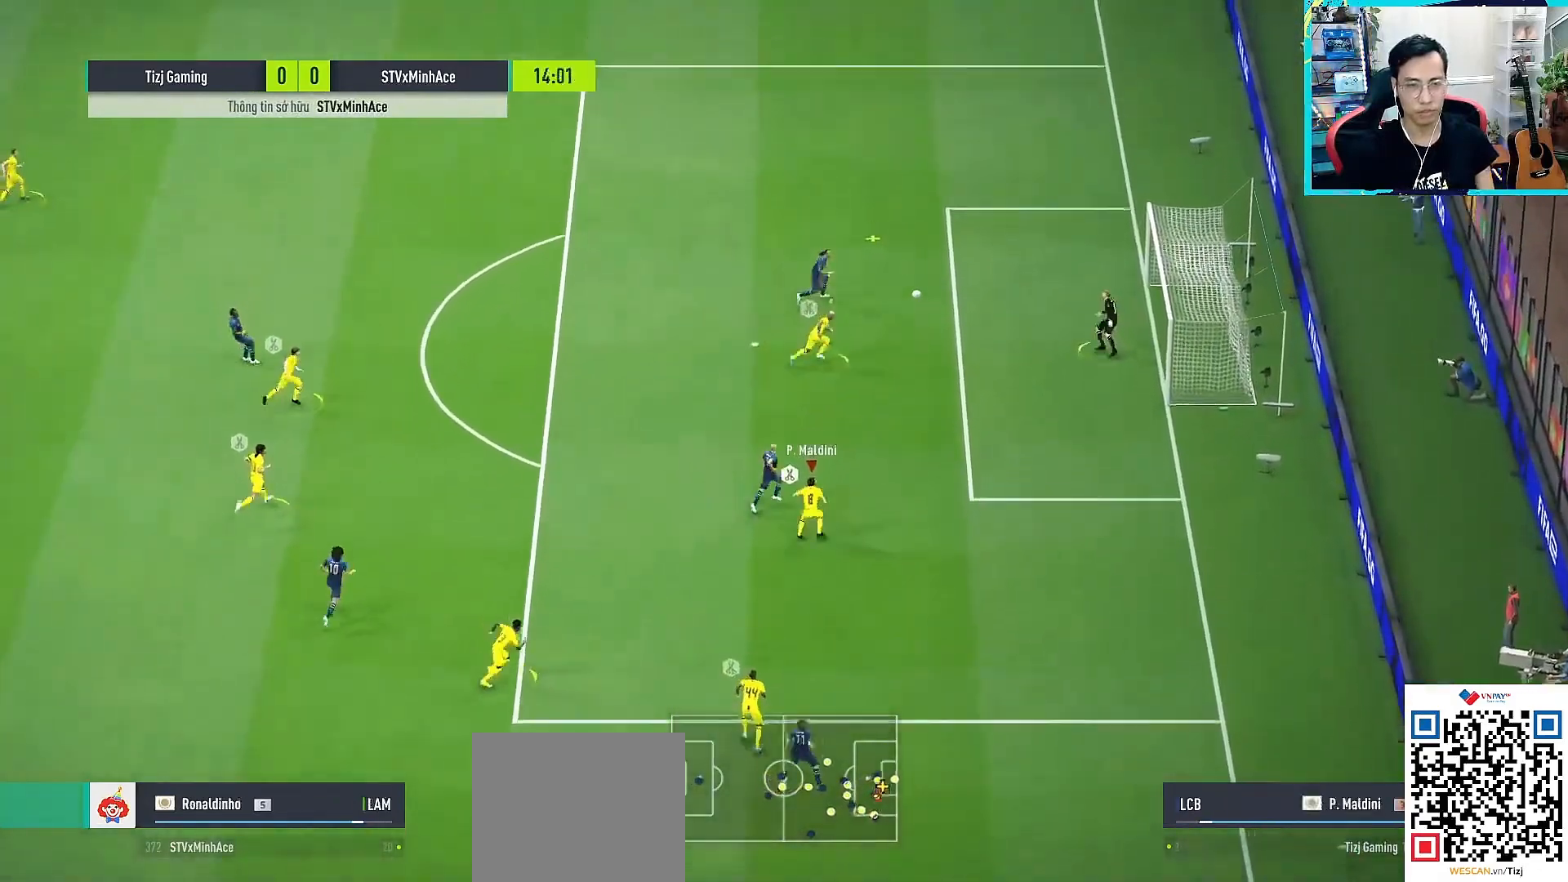
{"buttons": ["CROSS", "SQUARE", "R1"], "left_stick": "up-right", "right_stick": "center", "events": [[267, "CROSS", "down"], [283, "SQUARE", "down"]]}
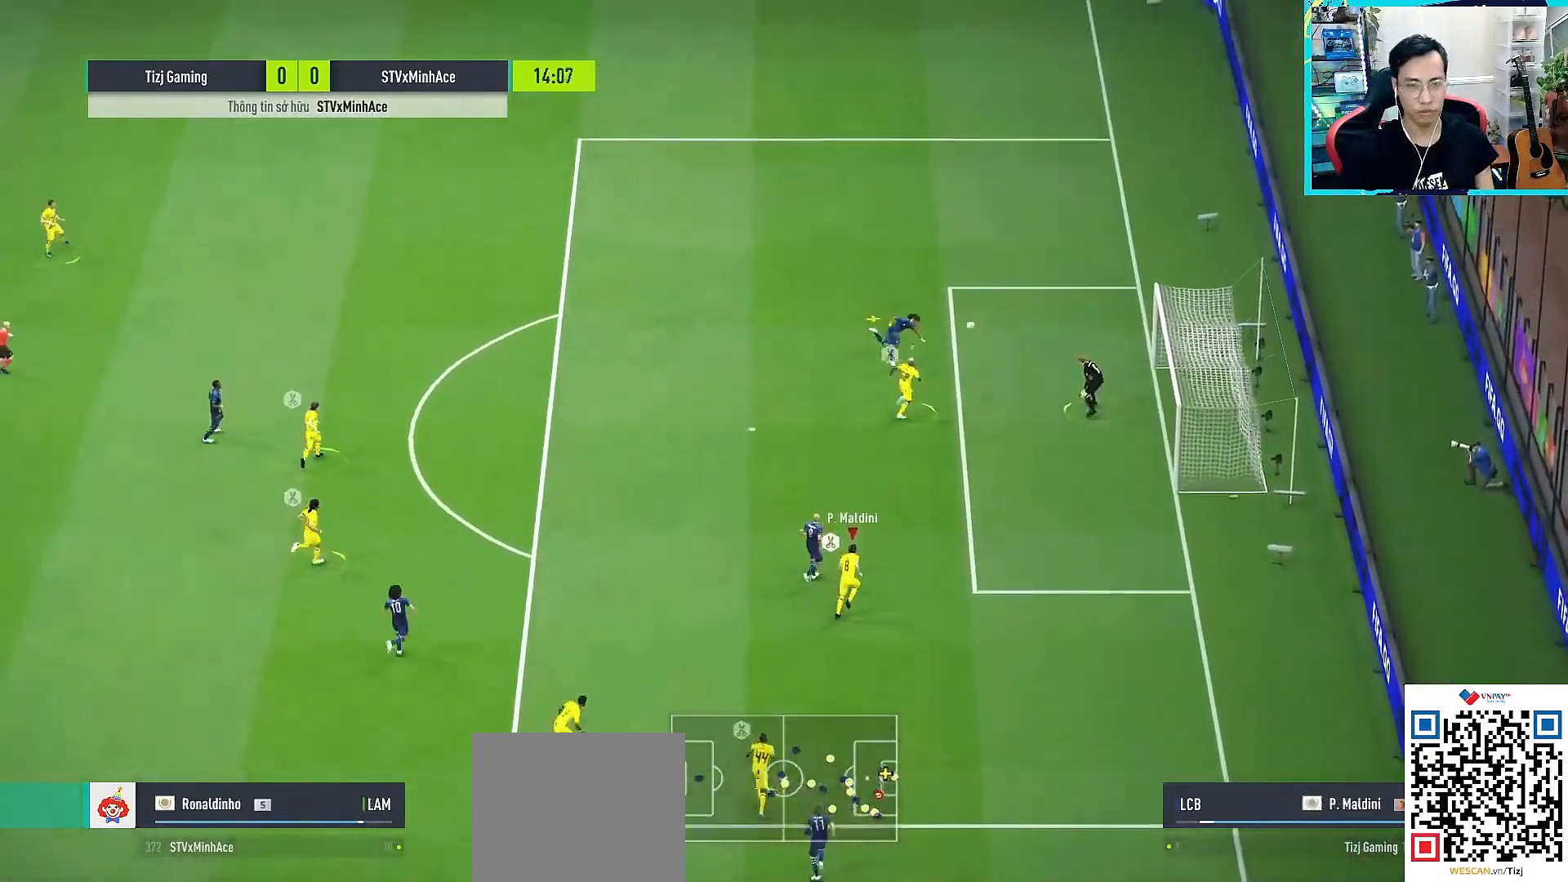
{"buttons": ["R1"], "left_stick": "left", "right_stick": "center", "events": [[350, "CROSS", "up"], [350, "SQUARE", "up"], [467, "left_stick", "left"]]}
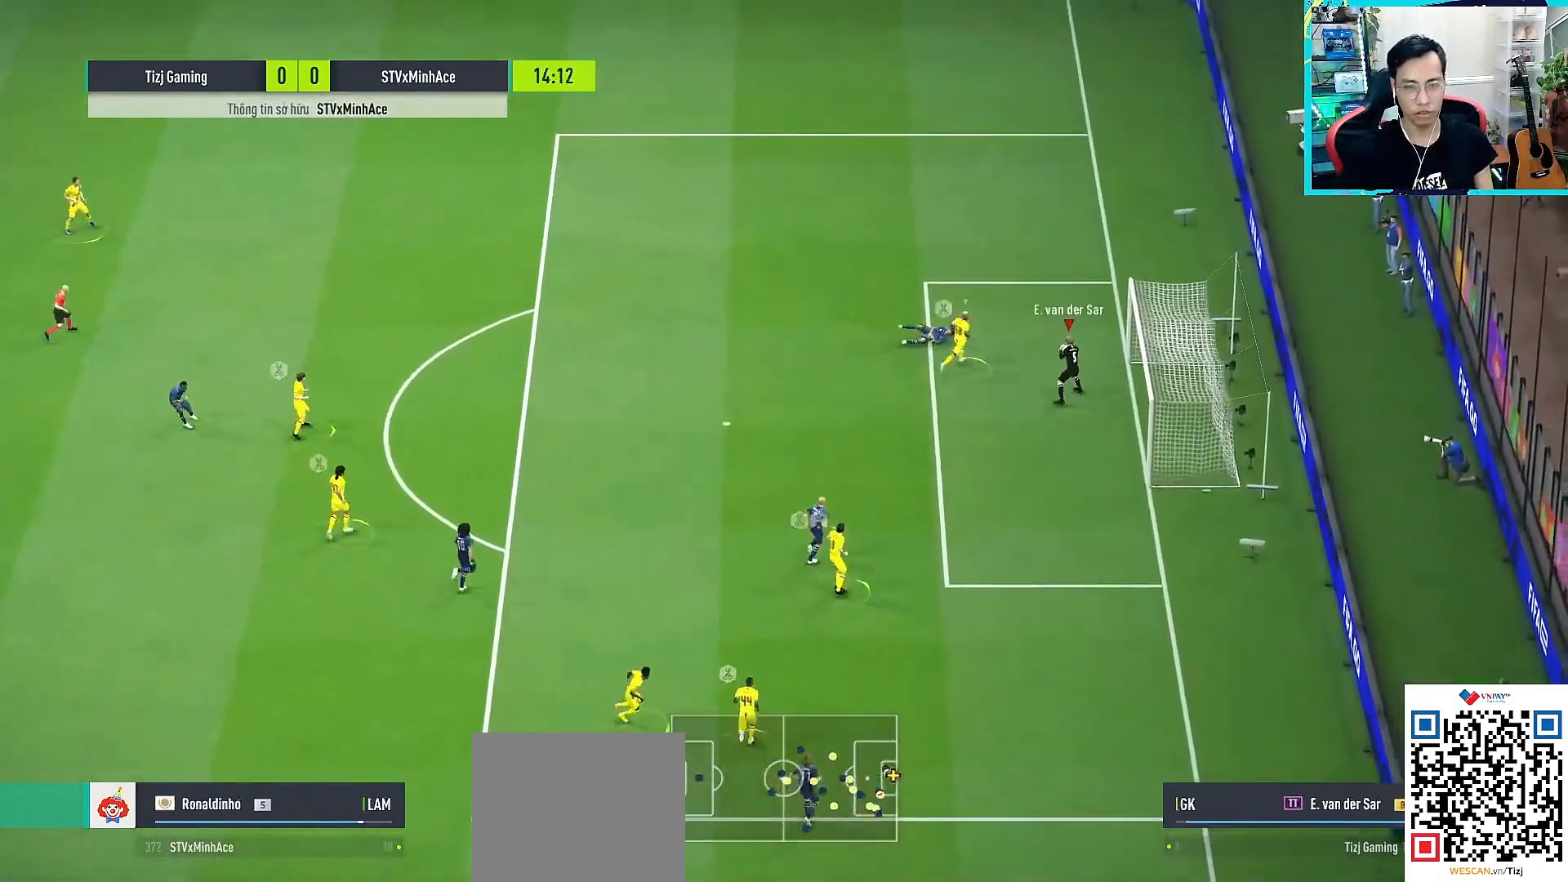
{"buttons": ["R1"], "left_stick": "left", "right_stick": "center", "events": []}
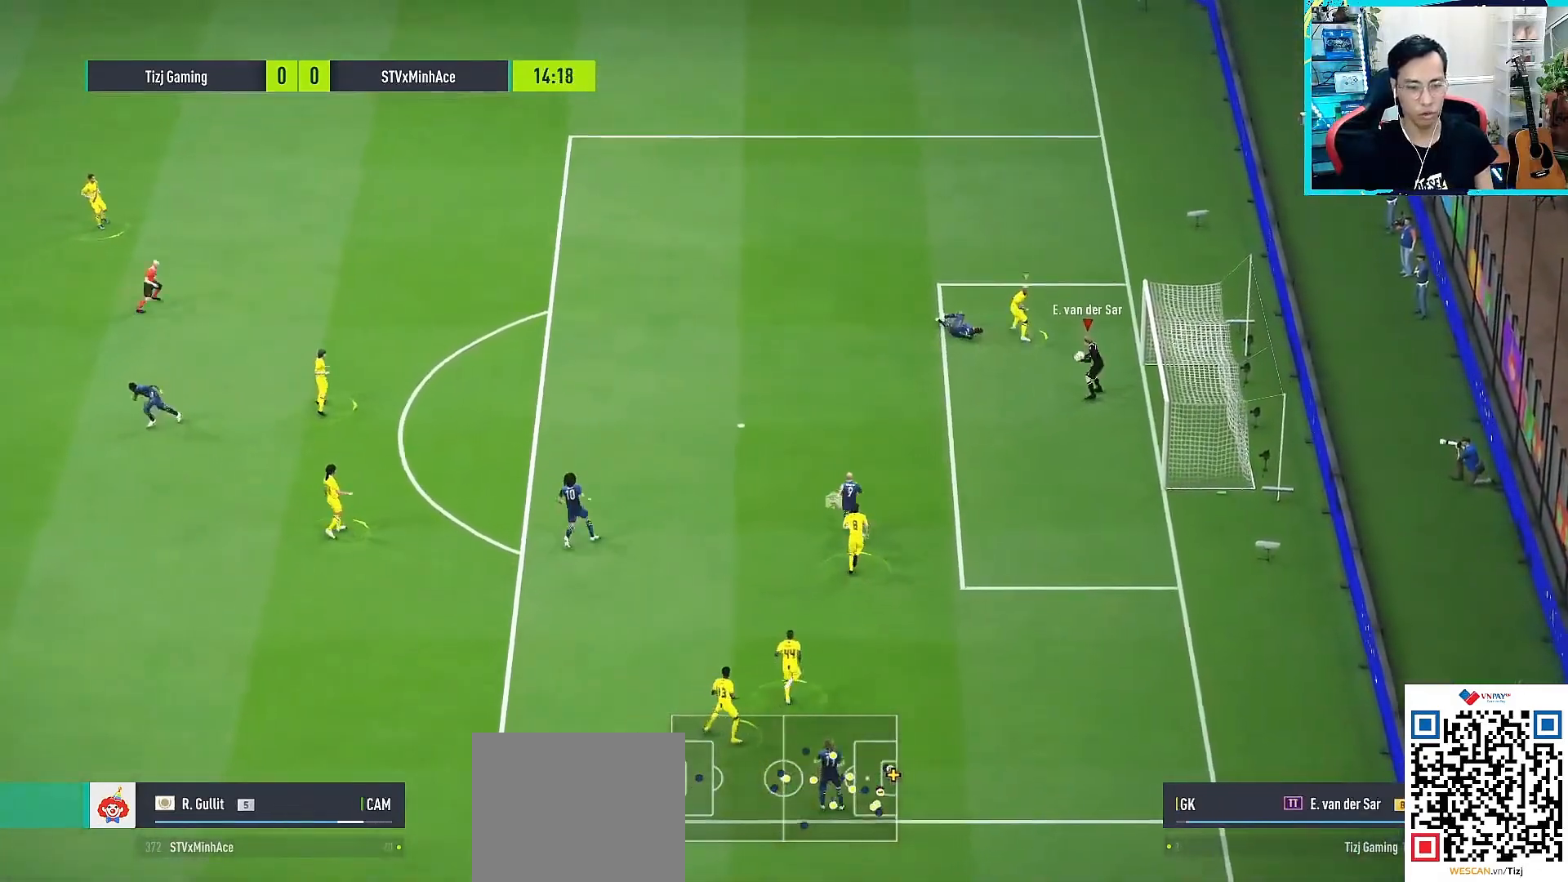
{"buttons": ["R1"], "left_stick": "left", "right_stick": "center", "events": []}
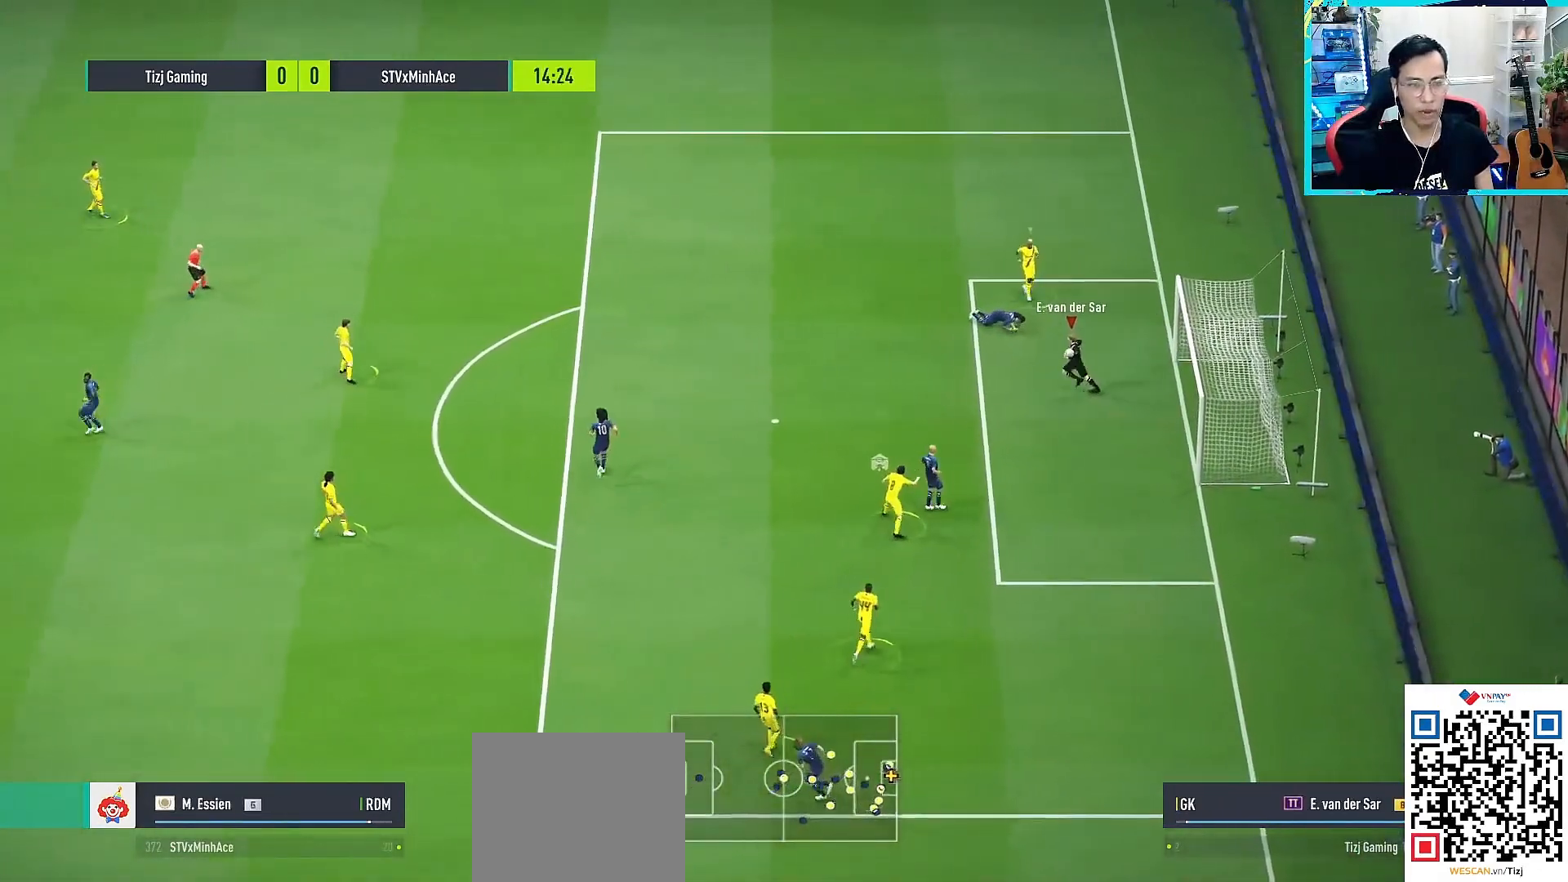
{"buttons": ["R1"], "left_stick": "up-left", "right_stick": "center", "events": [[150, "CROSS", "down"], [167, "left_stick", "up-left"], [433, "CROSS", "up"]]}
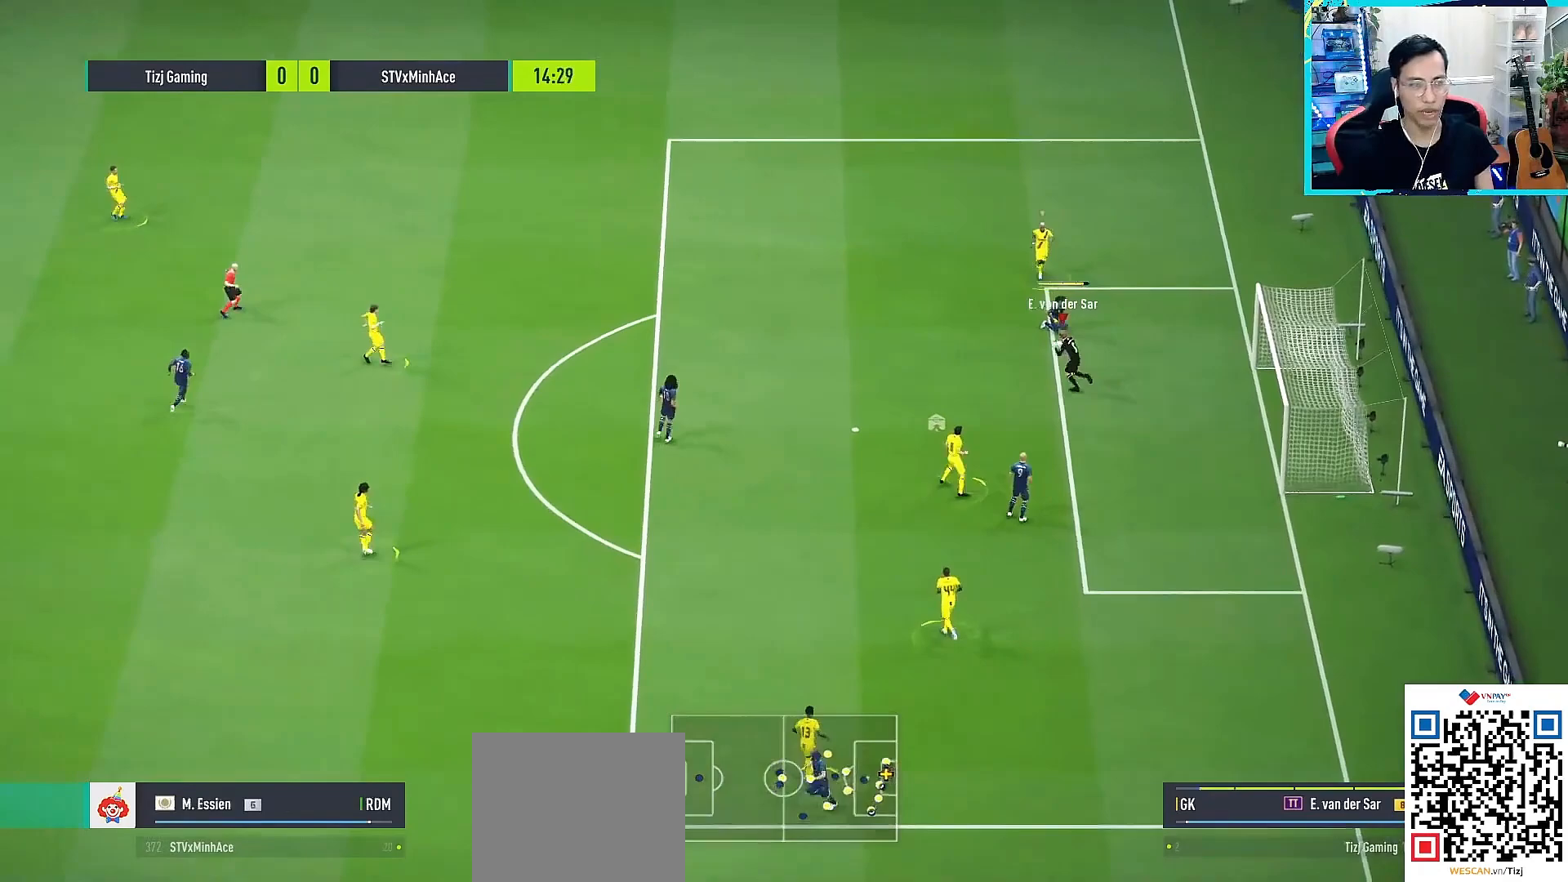
{"buttons": [], "left_stick": "up-right", "right_stick": "center", "events": [[150, "R1", "up"], [317, "left_stick", "center"], [383, "left_stick", "up-right"]]}
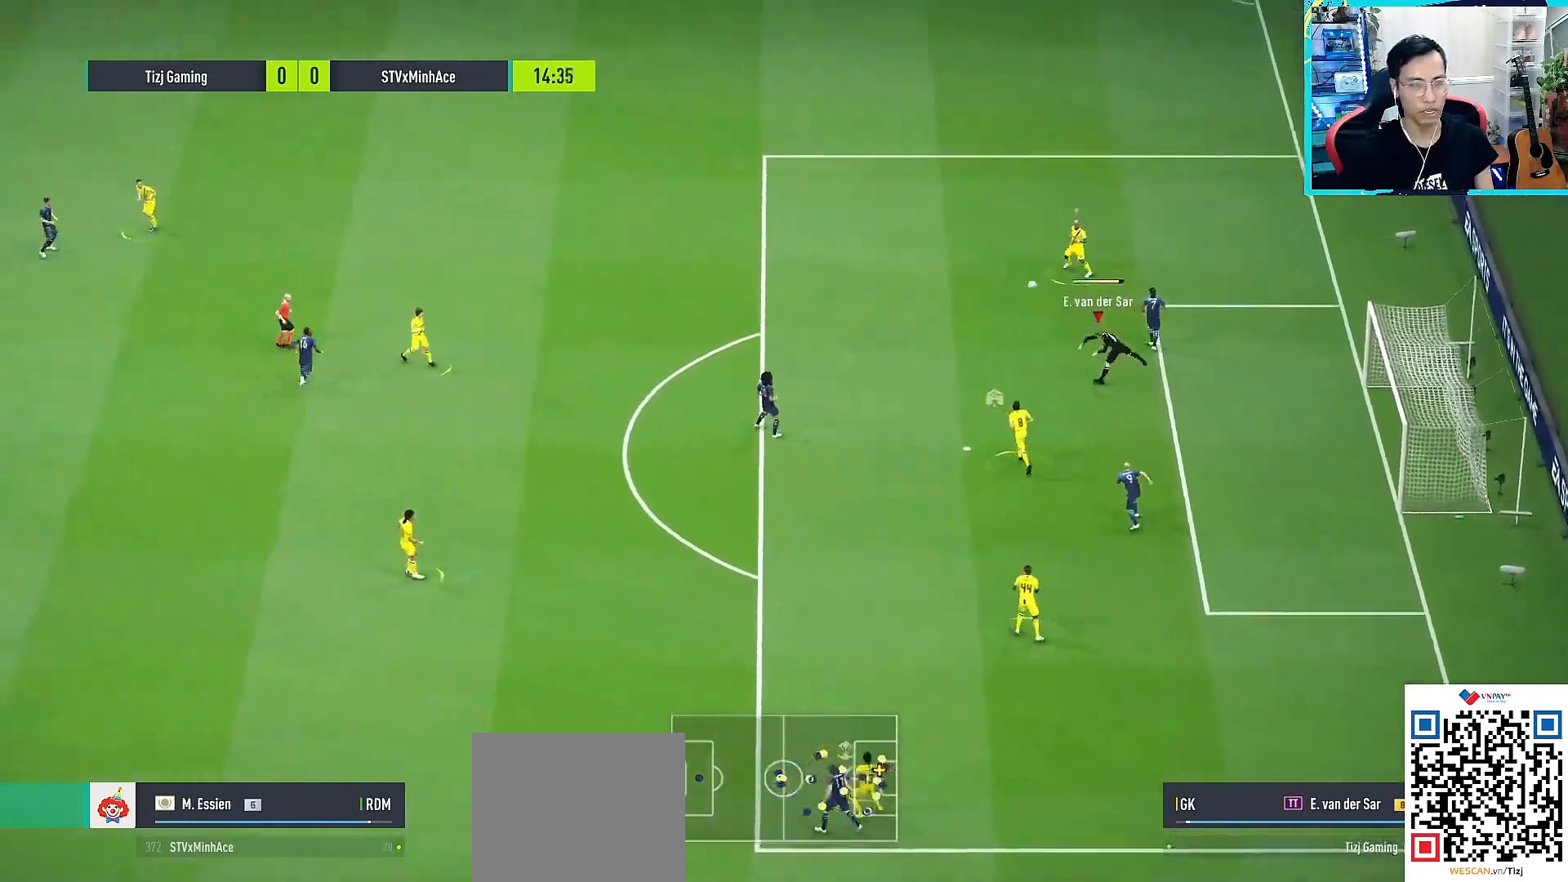
{"buttons": [], "left_stick": "up-right", "right_stick": "center", "events": []}
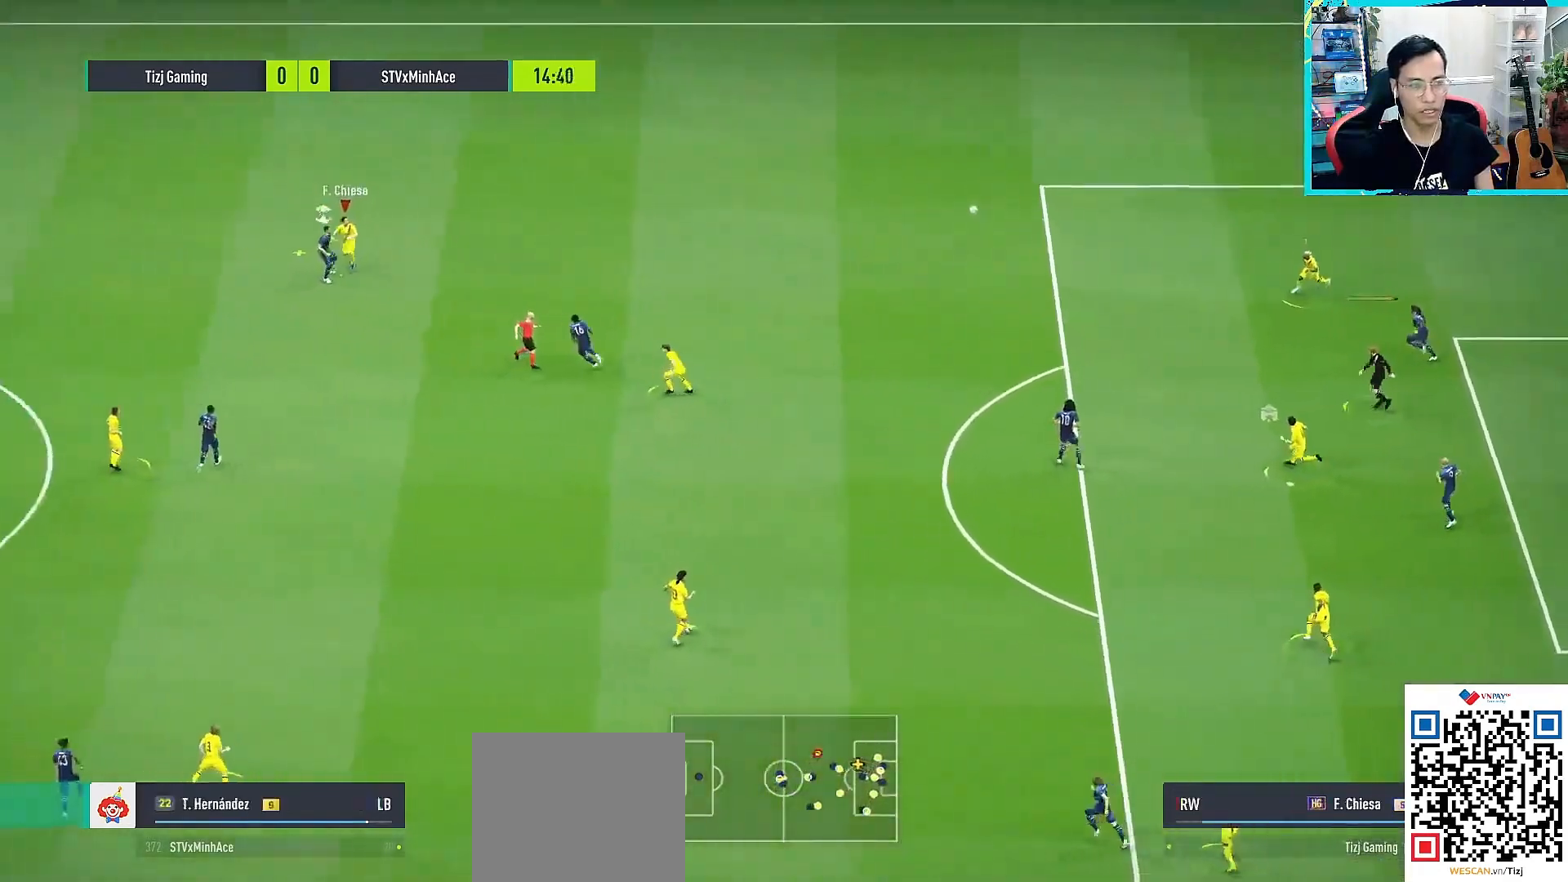
{"buttons": ["L2", "R1"], "left_stick": "up", "right_stick": "center", "events": [[17, "CROSS", "down"], [17, "left_stick", "right"], [50, "L2", "down"], [100, "CROSS", "up"], [100, "L3", "down"], [283, "L3", "up"], [283, "R1", "down"], [283, "left_stick", "up"]]}
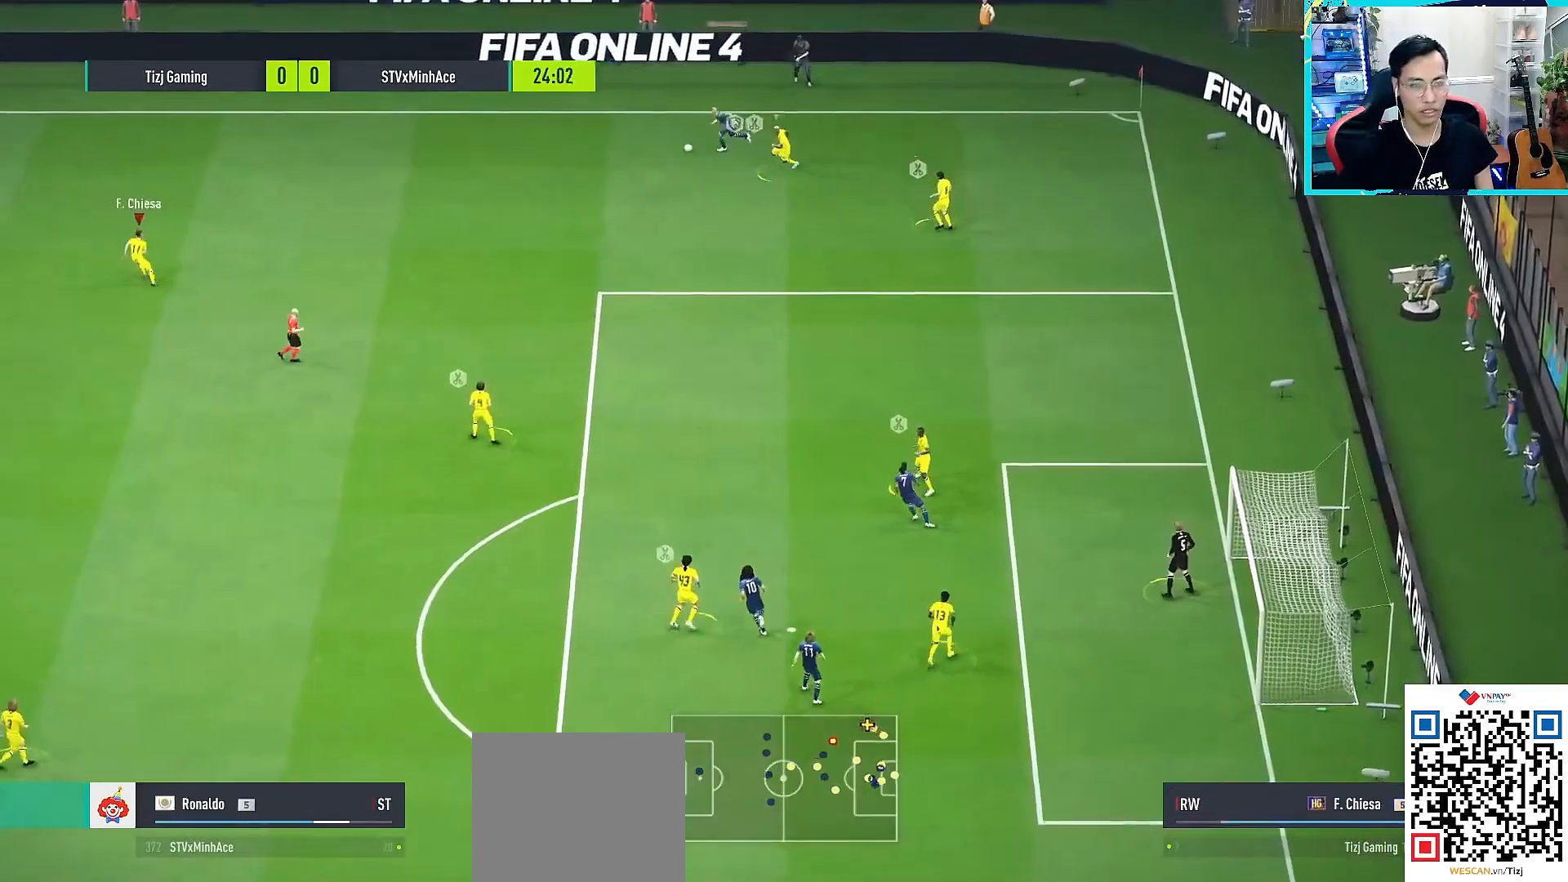
{"buttons": ["R1"], "left_stick": "up-right", "right_stick": "center", "events": [[150, "left_stick", "up-right"], [150, "right_stick", "down"], [200, "L2", "up"], [267, "right_stick", "center"]]}
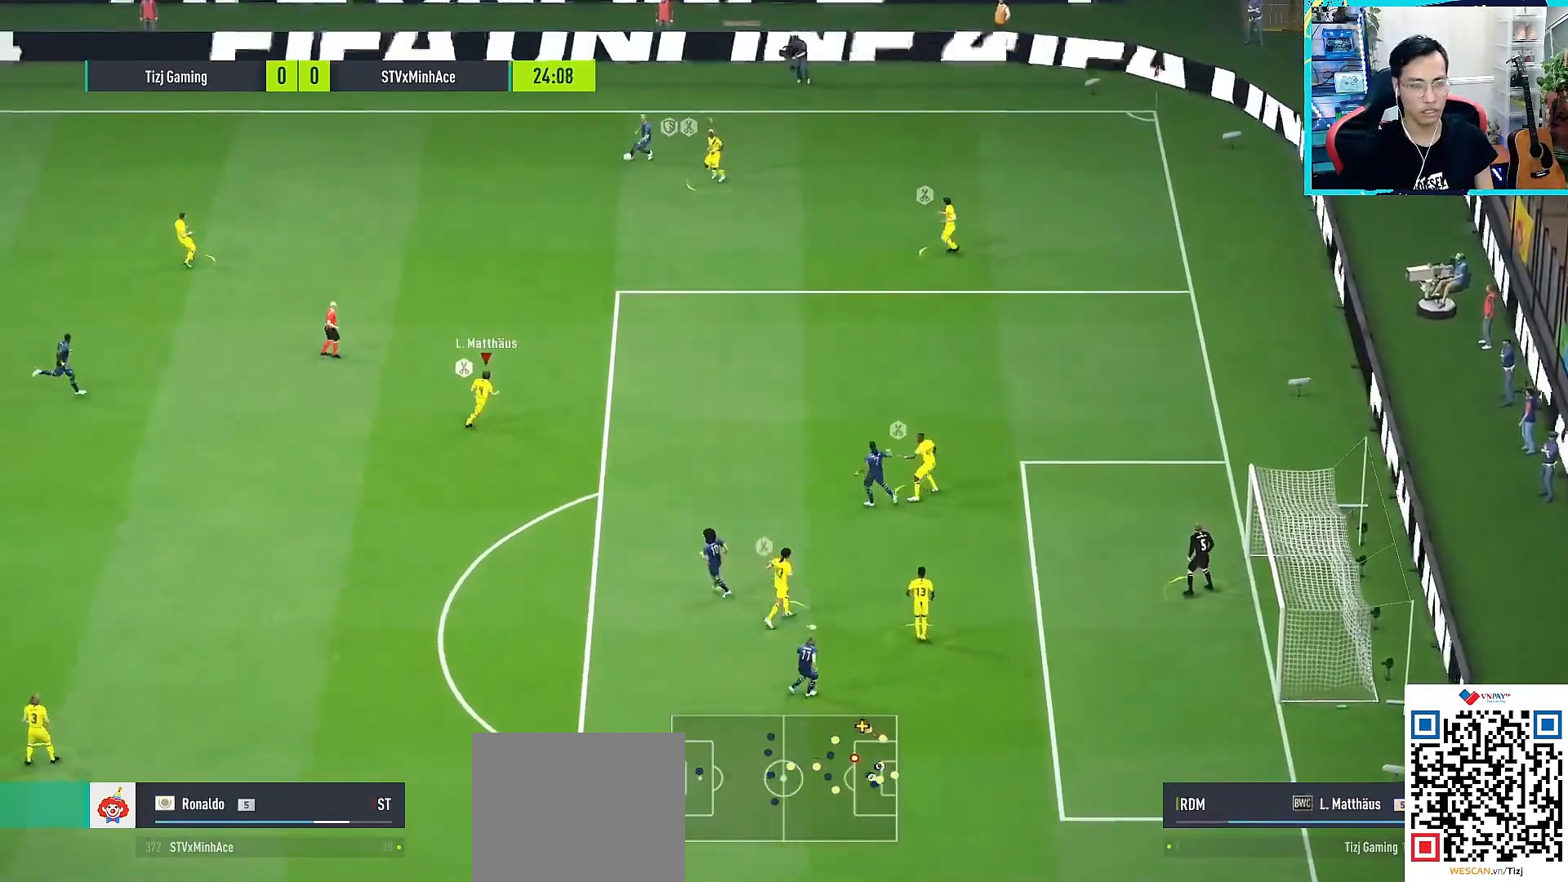
{"buttons": ["L2", "R1", "L3"], "left_stick": "down-right", "right_stick": "center", "events": [[117, "L2", "down"], [300, "left_stick", "down-right"], [433, "L3", "down"]]}
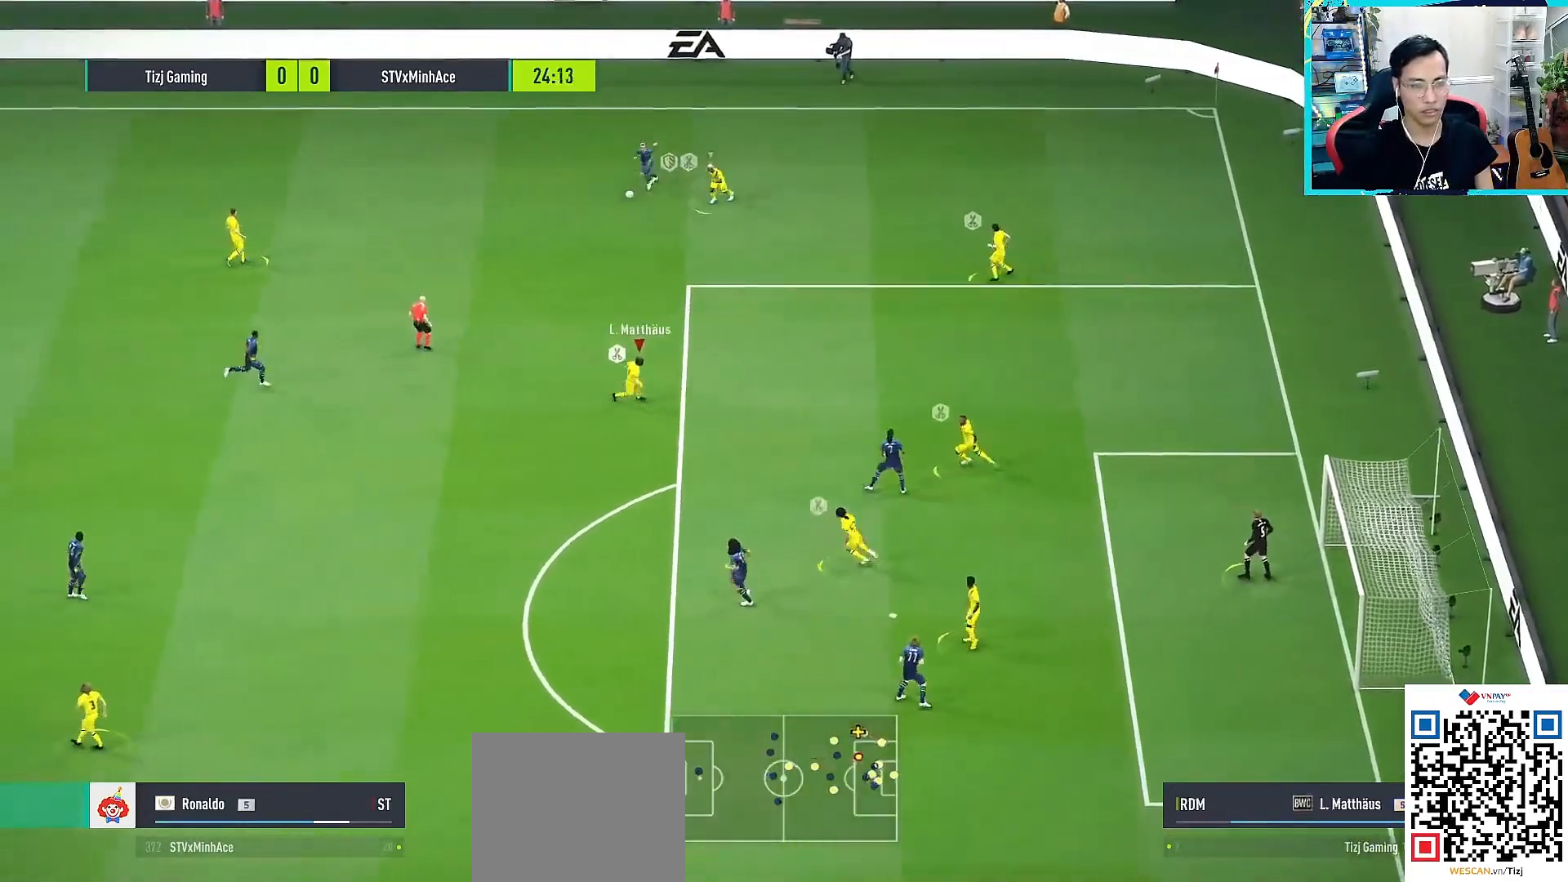
{"buttons": ["L2", "R1"], "left_stick": "down-left", "right_stick": "center", "events": [[17, "left_stick", "down"], [183, "L3", "up"], [183, "left_stick", "down-left"]]}
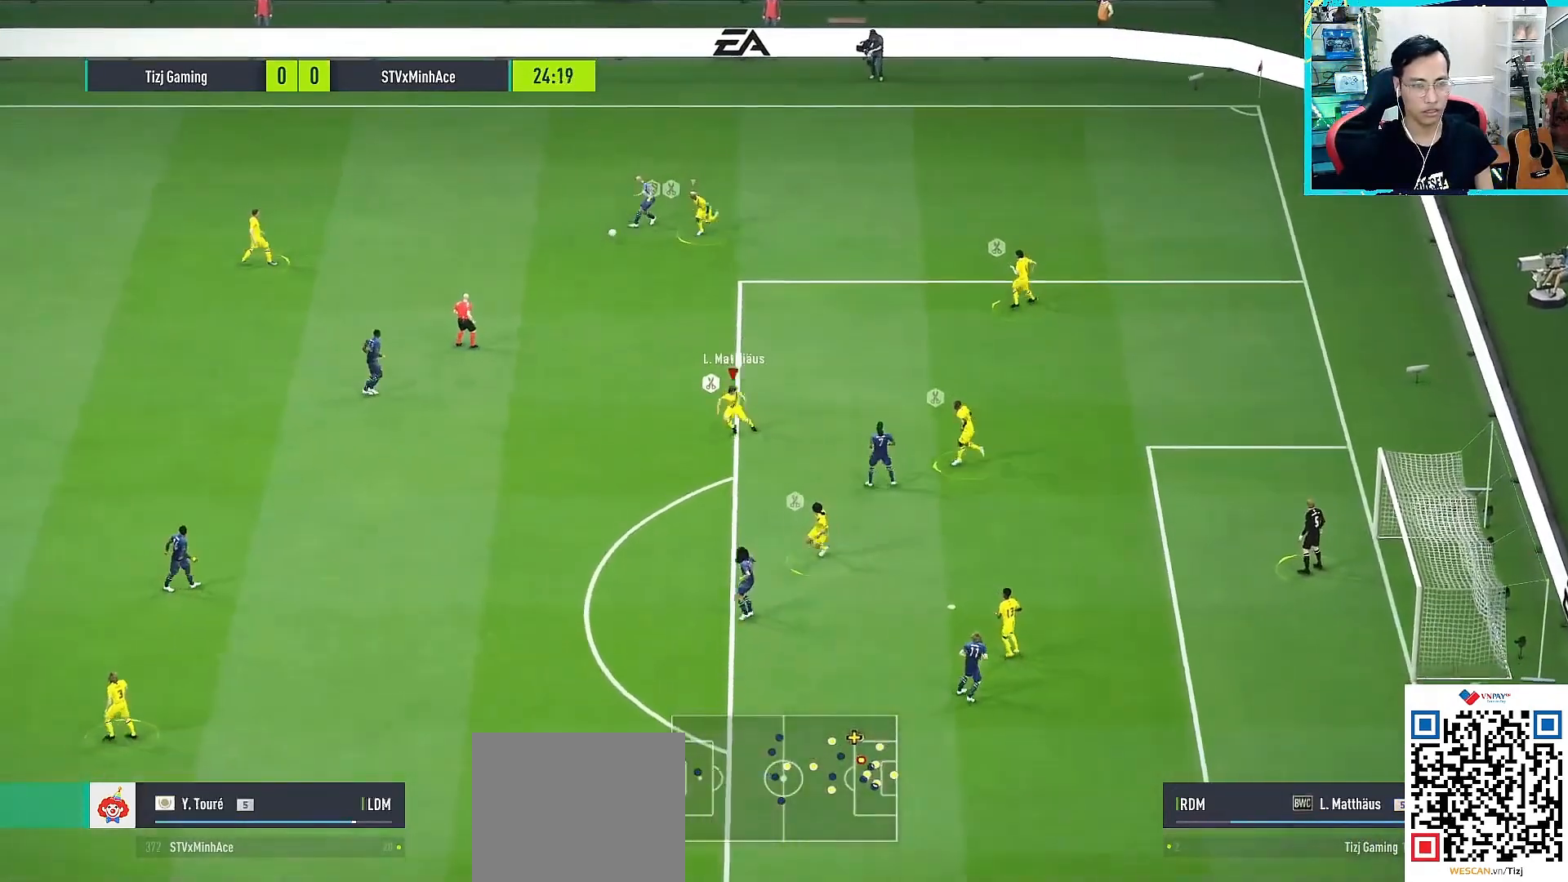
{"buttons": ["L2", "R1"], "left_stick": "left", "right_stick": "down", "events": [[317, "left_stick", "left"], [417, "right_stick", "down"]]}
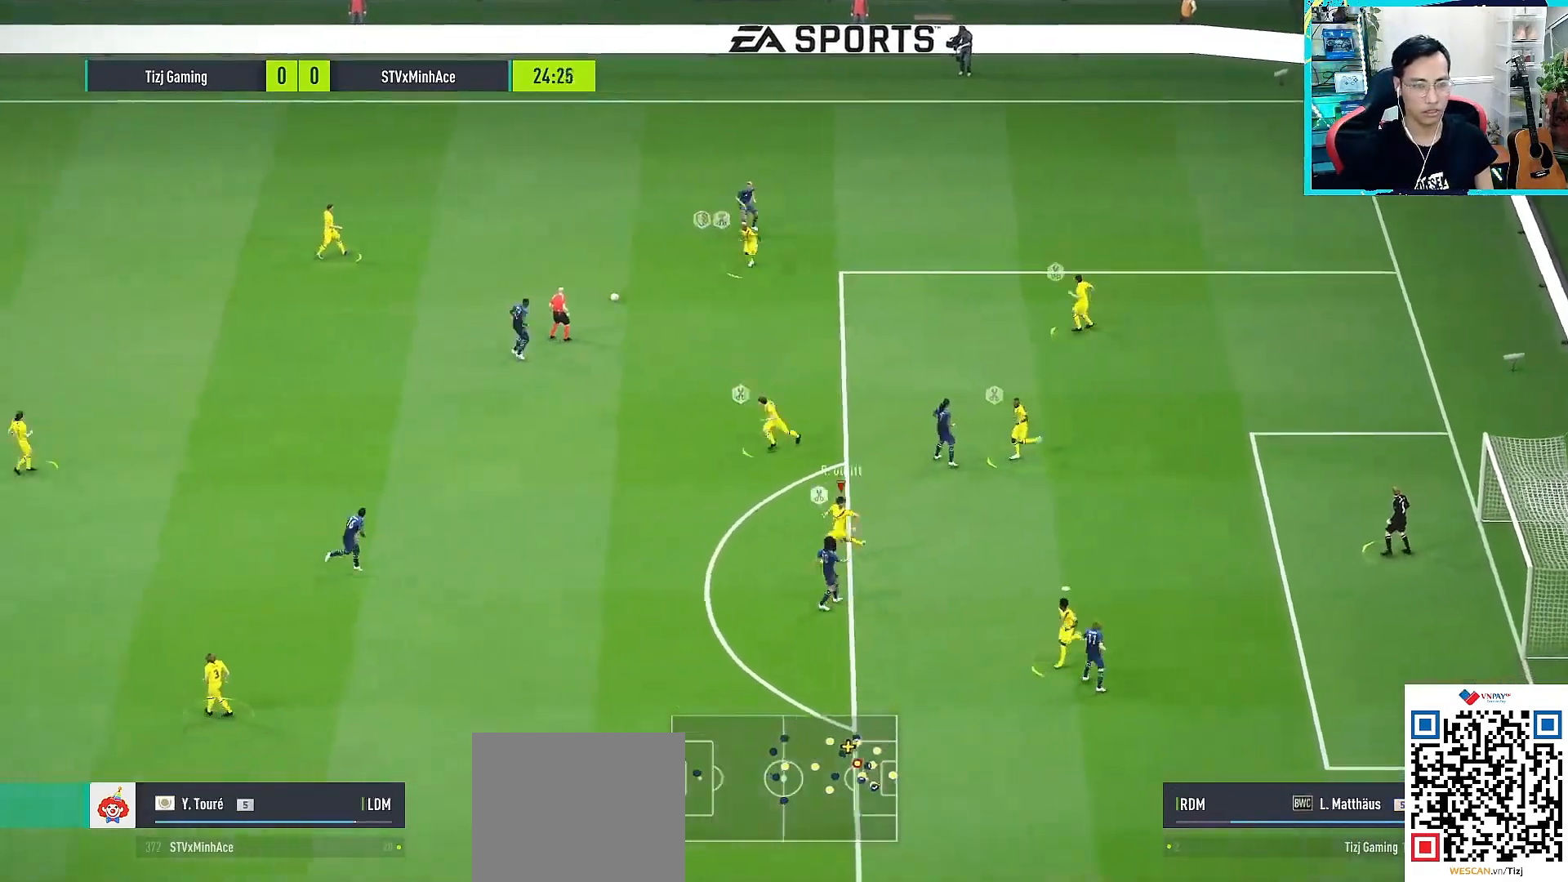
{"buttons": ["L2", "R1"], "left_stick": "left", "right_stick": "center", "events": [[50, "right_stick", "center"]]}
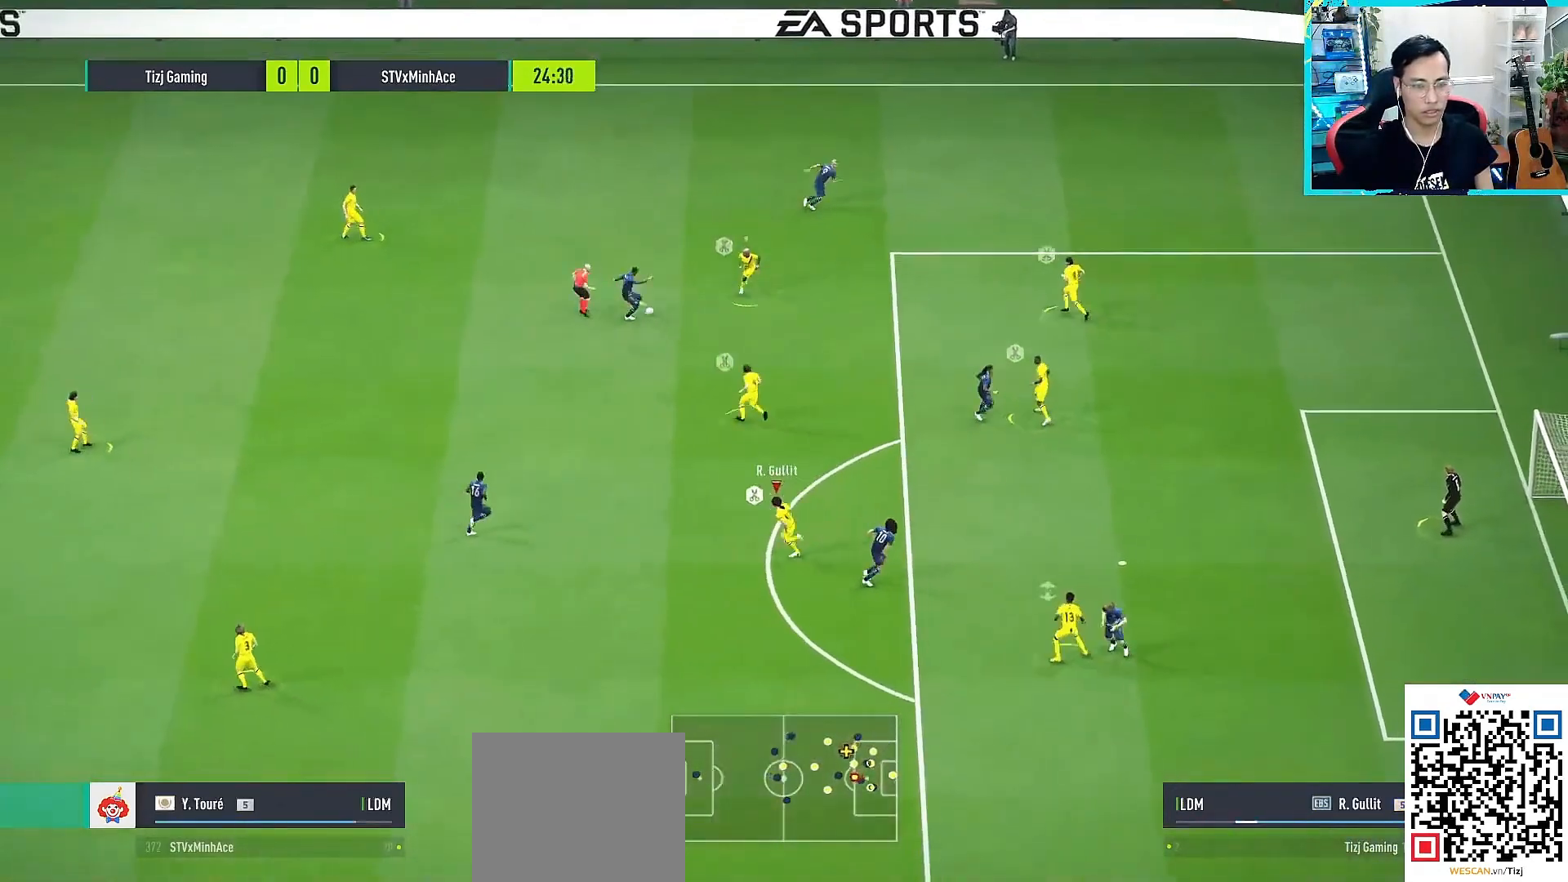
{"buttons": ["CROSS", "L1", "R1"], "left_stick": "down-left", "right_stick": "center", "events": [[67, "left_stick", "up-left"], [400, "CROSS", "down"], [417, "left_stick", "down-left"], [433, "L2", "up"], [500, "L1", "down"]]}
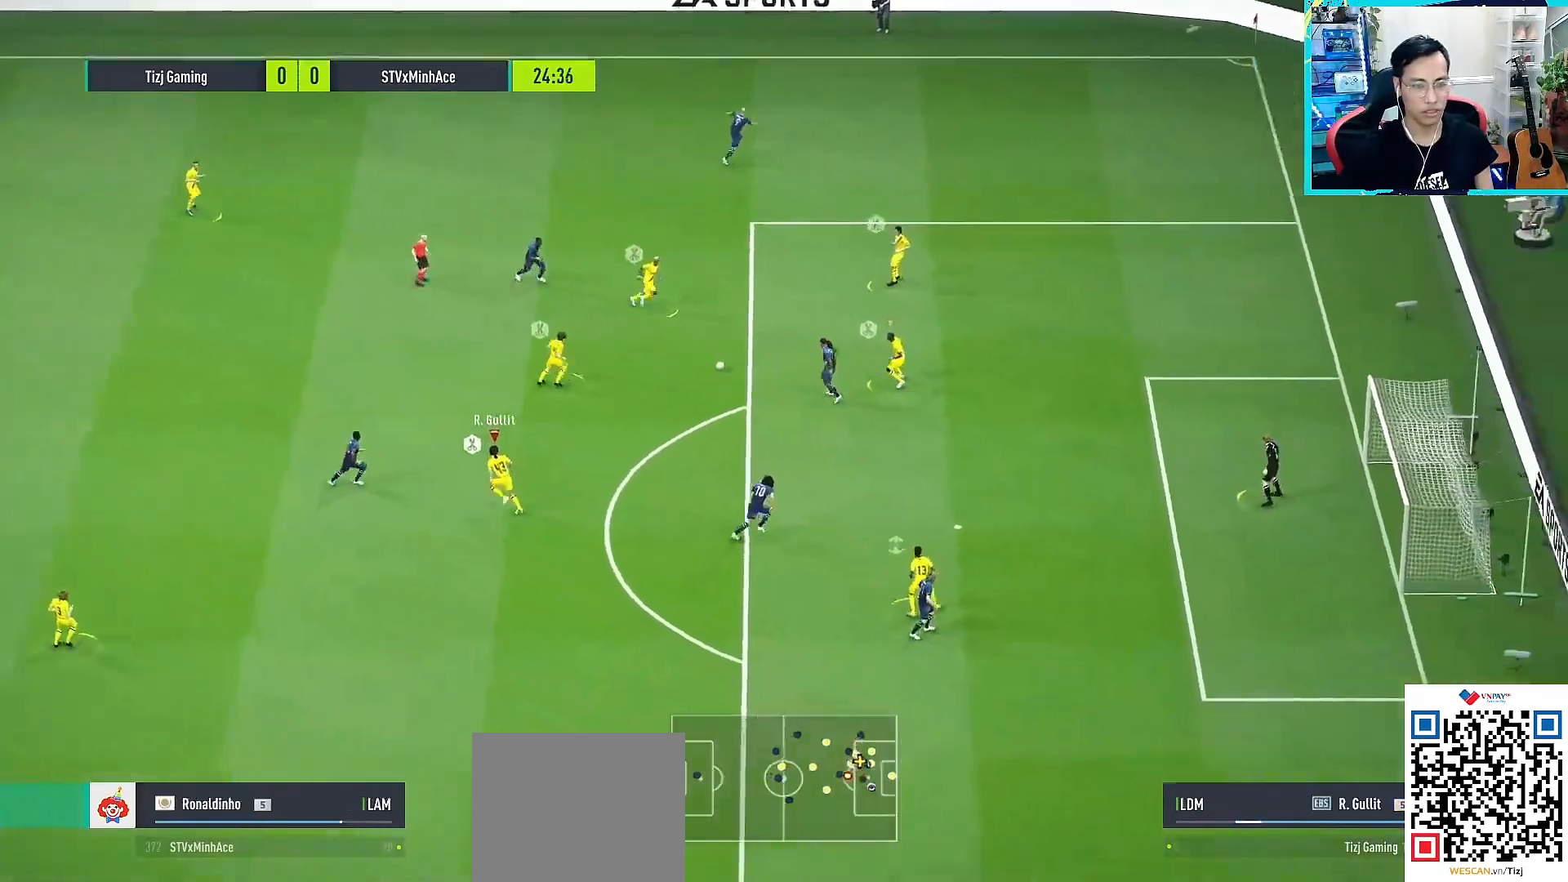
{"buttons": ["R1"], "left_stick": "up-right", "right_stick": "center", "events": [[83, "R1", "up"], [100, "L1", "up"], [150, "CROSS", "up"], [250, "CROSS", "down"], [250, "R2", "down"], [267, "left_stick", "up"], [317, "R2", "up"], [333, "CROSS", "up"], [383, "right_stick", "down-left"], [433, "left_stick", "up-right"], [467, "R1", "down"], [500, "right_stick", "center"]]}
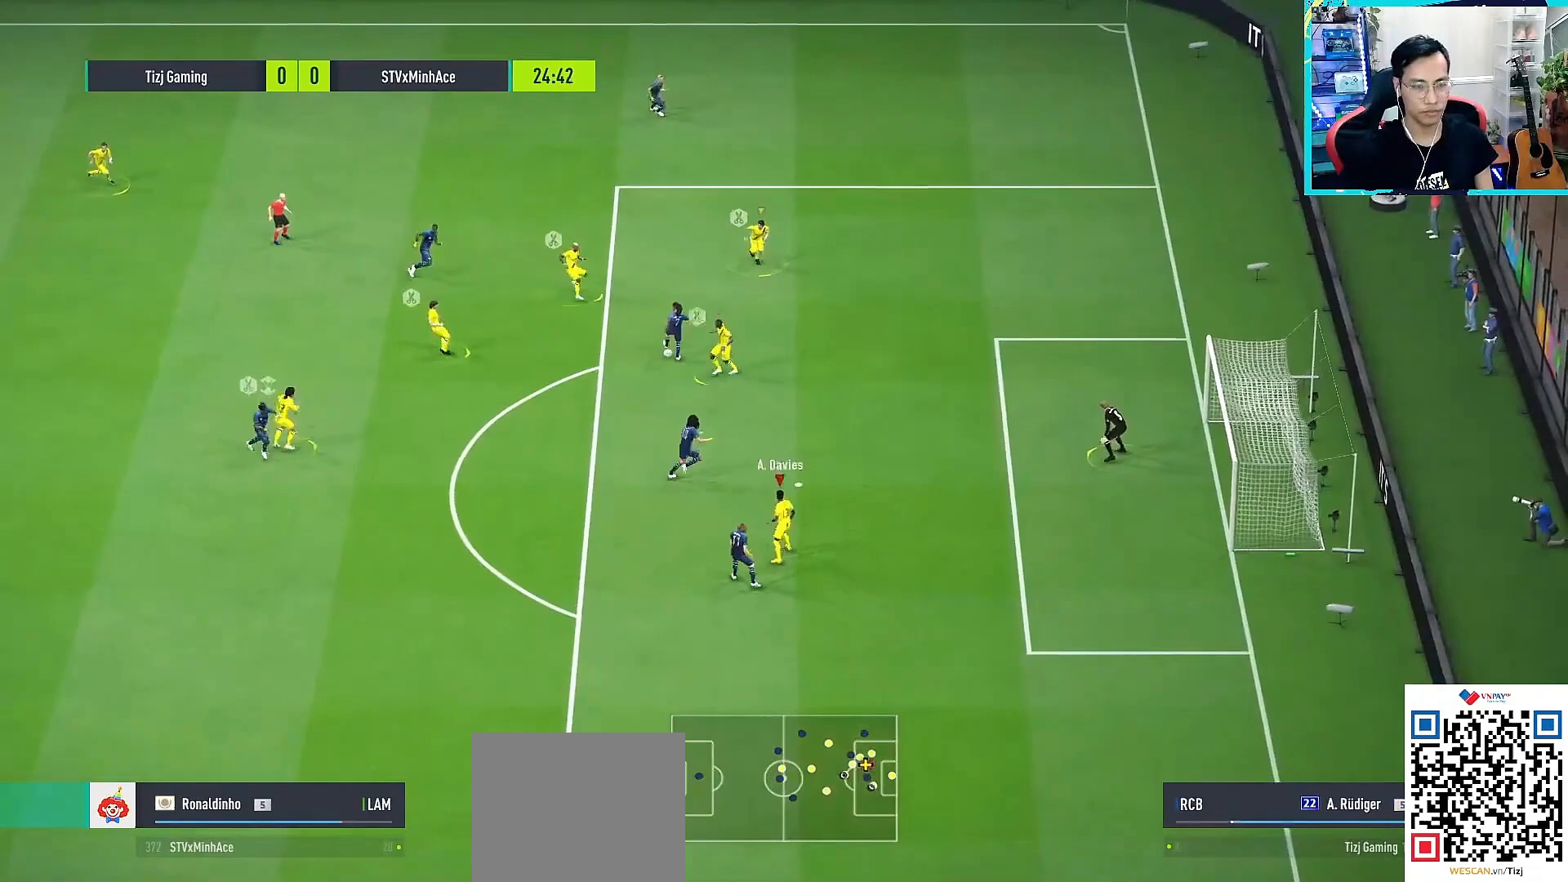
{"buttons": ["R1"], "left_stick": "up-right", "right_stick": "center", "events": [[333, "L1", "down"], [400, "L1", "up"]]}
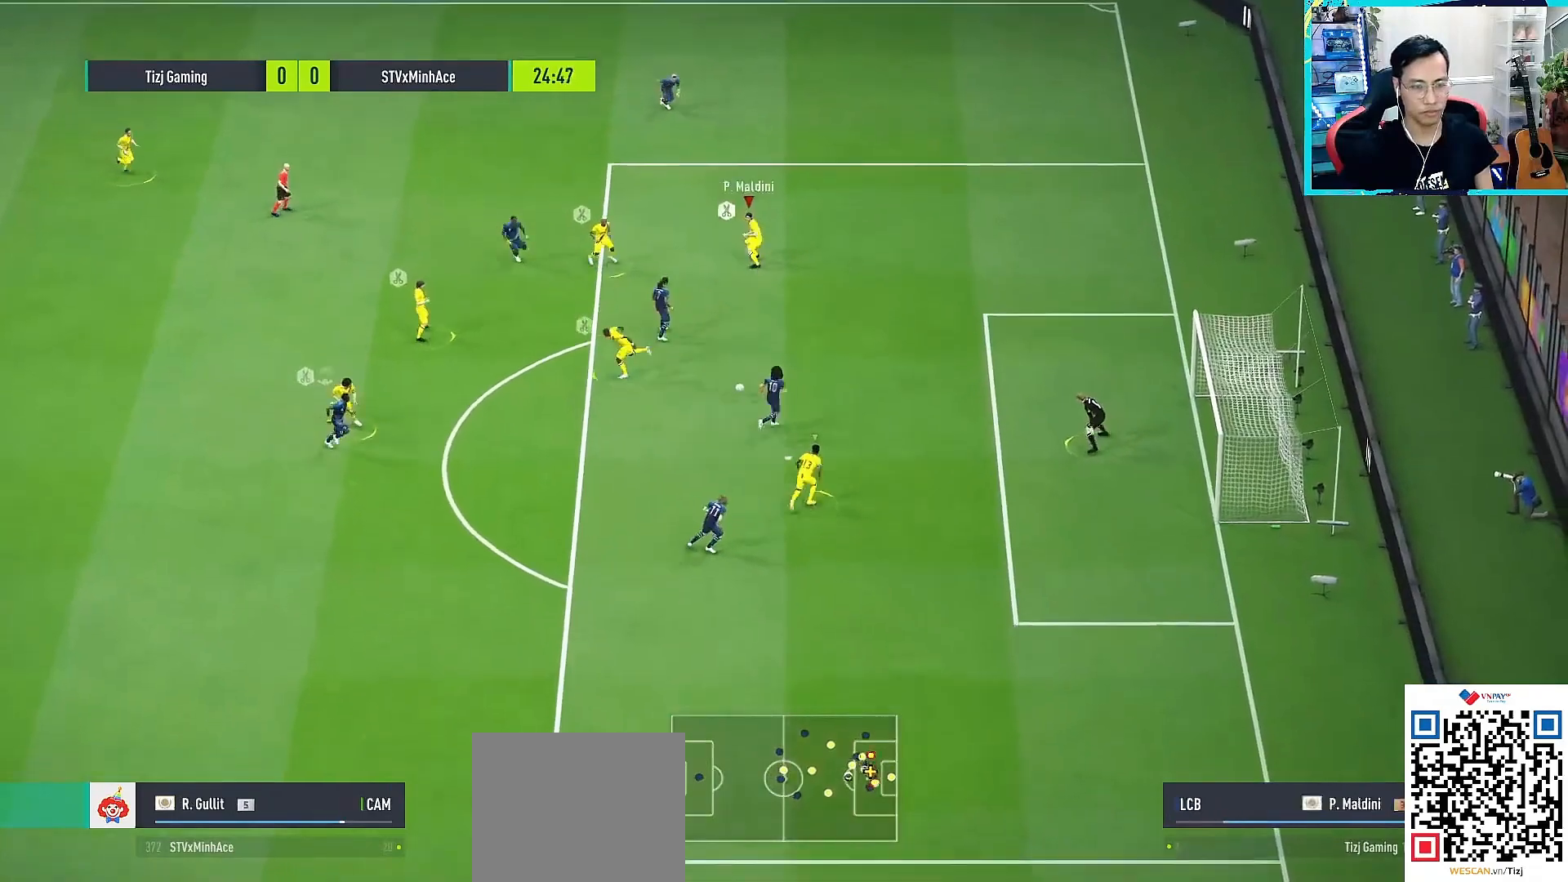
{"buttons": ["CROSS", "R1"], "left_stick": "up", "right_stick": "center", "events": [[50, "R3", "down"], [50, "right_stick", "up"], [267, "R3", "up"], [267, "left_stick", "up"], [283, "R1", "up"], [300, "L1", "down"], [317, "right_stick", "center"], [433, "CROSS", "down"], [433, "L1", "up"], [467, "R1", "down"]]}
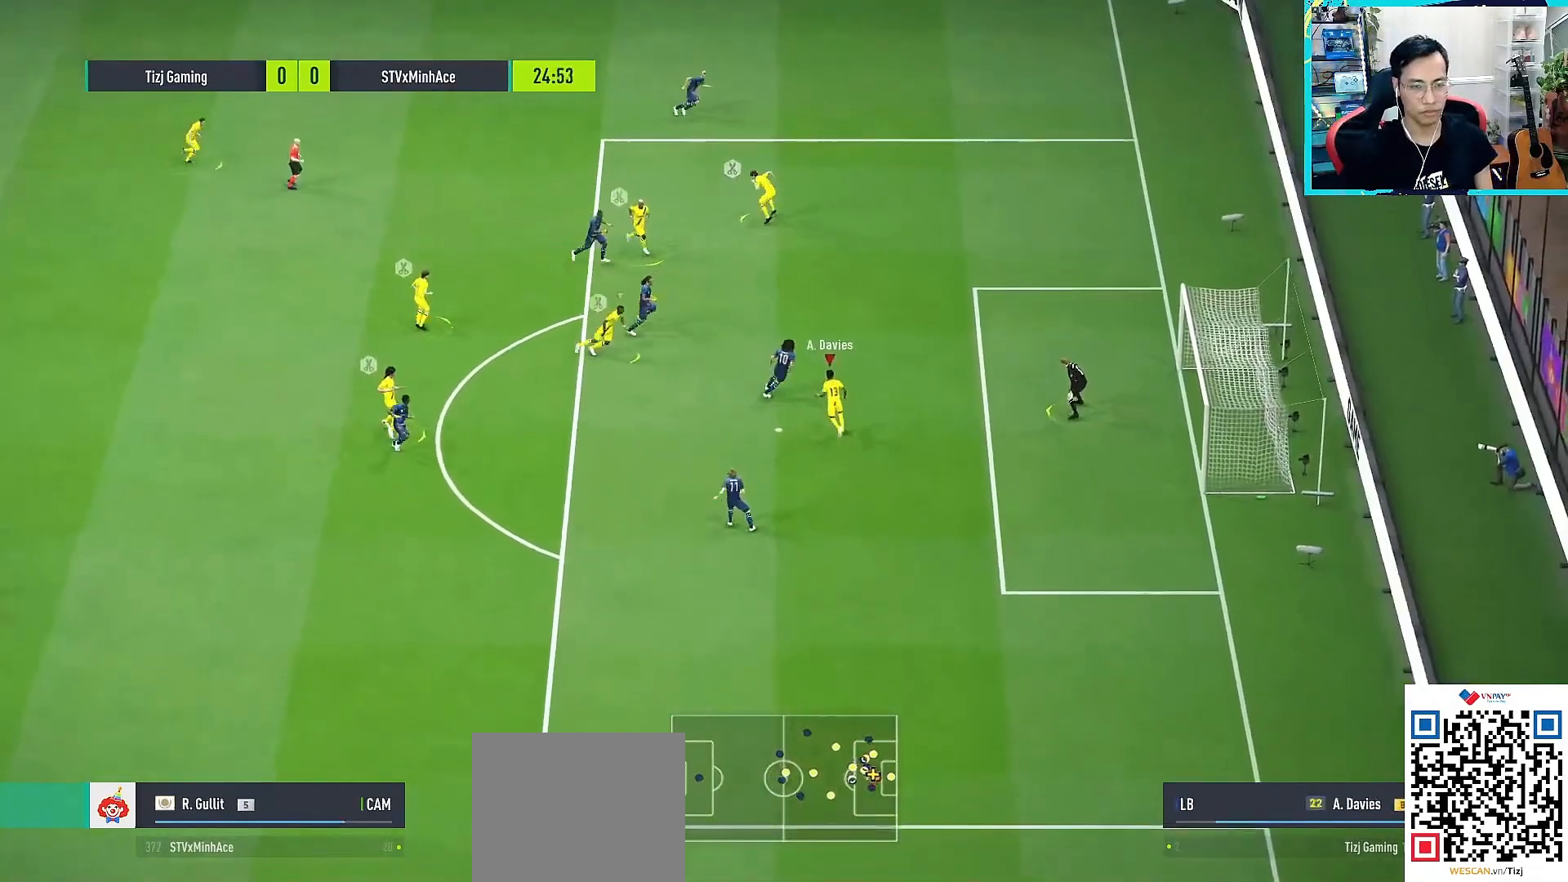
{"buttons": ["L1"], "left_stick": "down-right", "right_stick": "center", "events": [[67, "CROSS", "up"], [117, "R3", "down"], [133, "right_stick", "up-left"], [433, "L3", "down"], [433, "R1", "up"], [433, "R3", "up"], [467, "L1", "down"], [467, "right_stick", "center"], [483, "L3", "up"], [483, "left_stick", "down-right"]]}
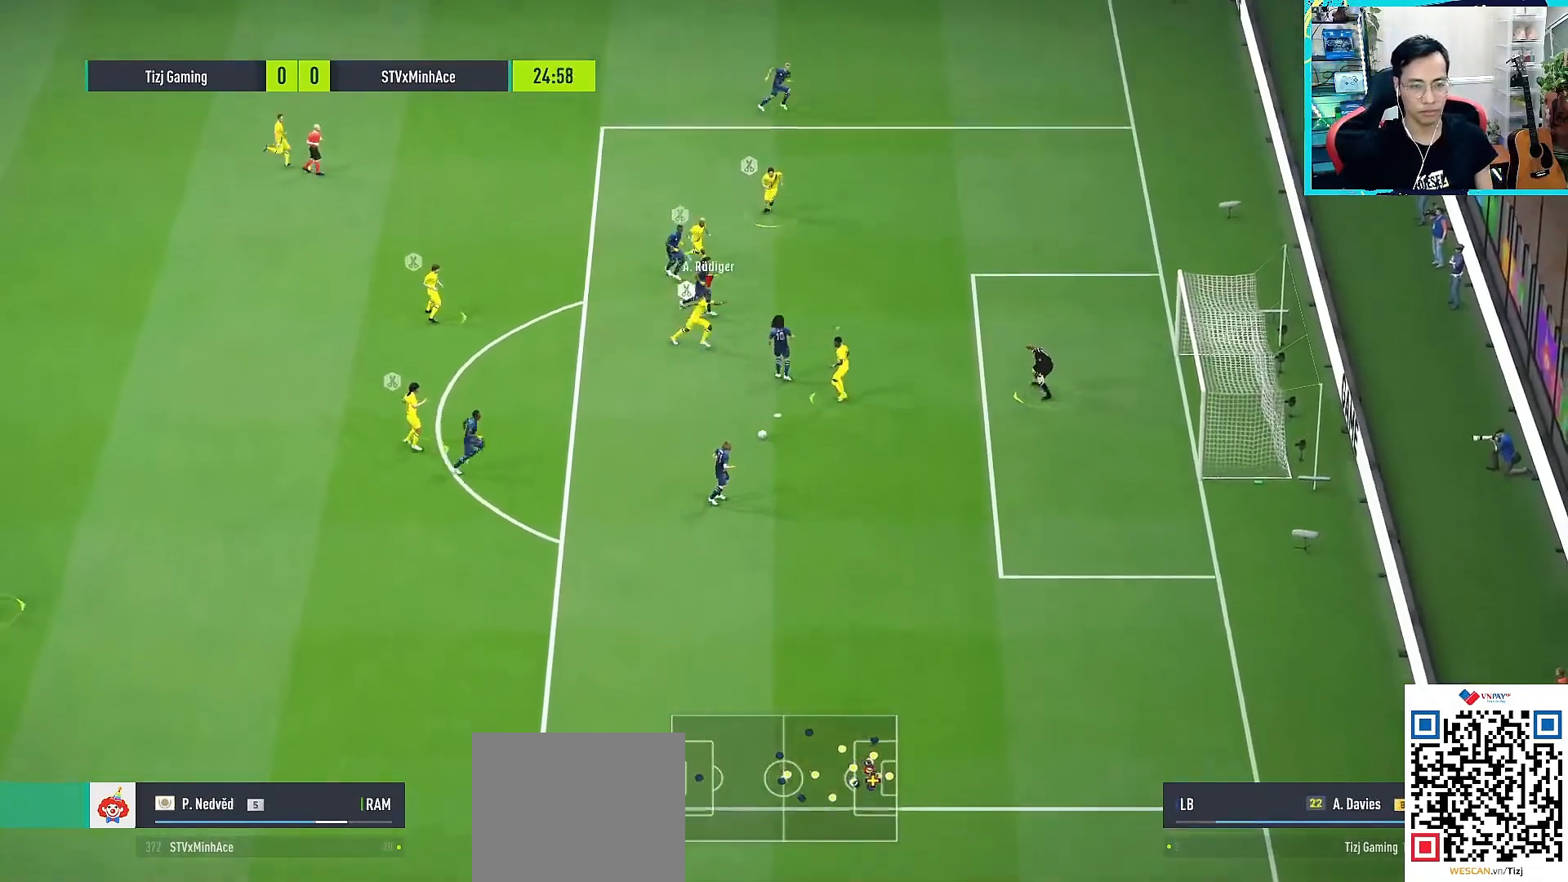
{"buttons": ["R1", "L3", "R3"], "left_stick": "down-right", "right_stick": "down-right", "events": [[67, "L1", "up"], [83, "R1", "down"], [183, "L3", "down"], [250, "L1", "down"], [267, "right_stick", "down-right"], [333, "R3", "down"], [400, "L1", "up"]]}
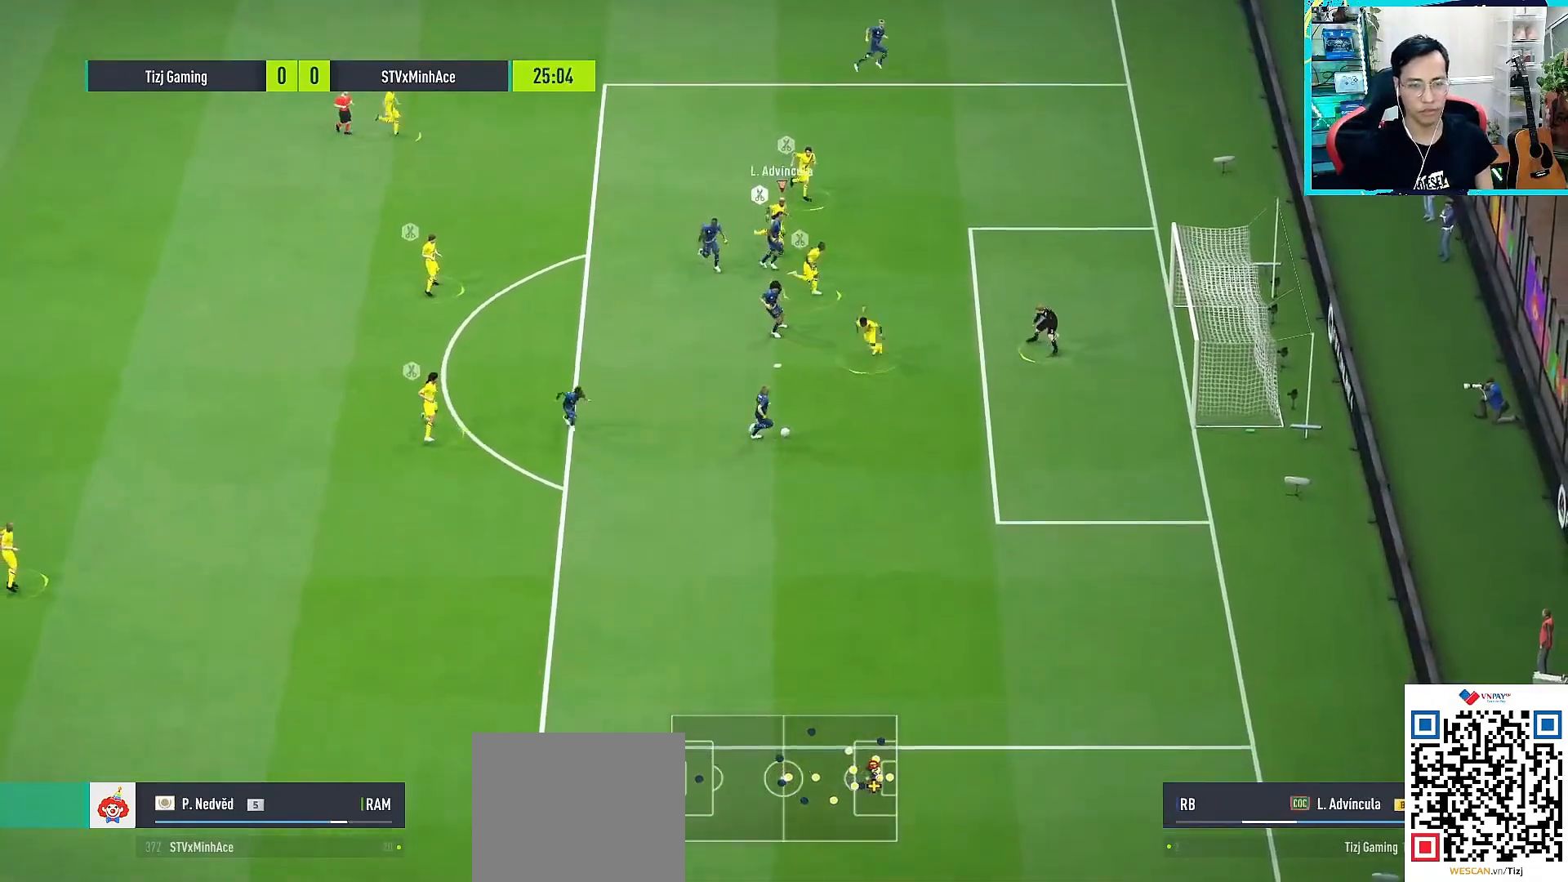
{"buttons": ["R1", "L3", "R3"], "left_stick": "down-right", "right_stick": "down-right", "events": []}